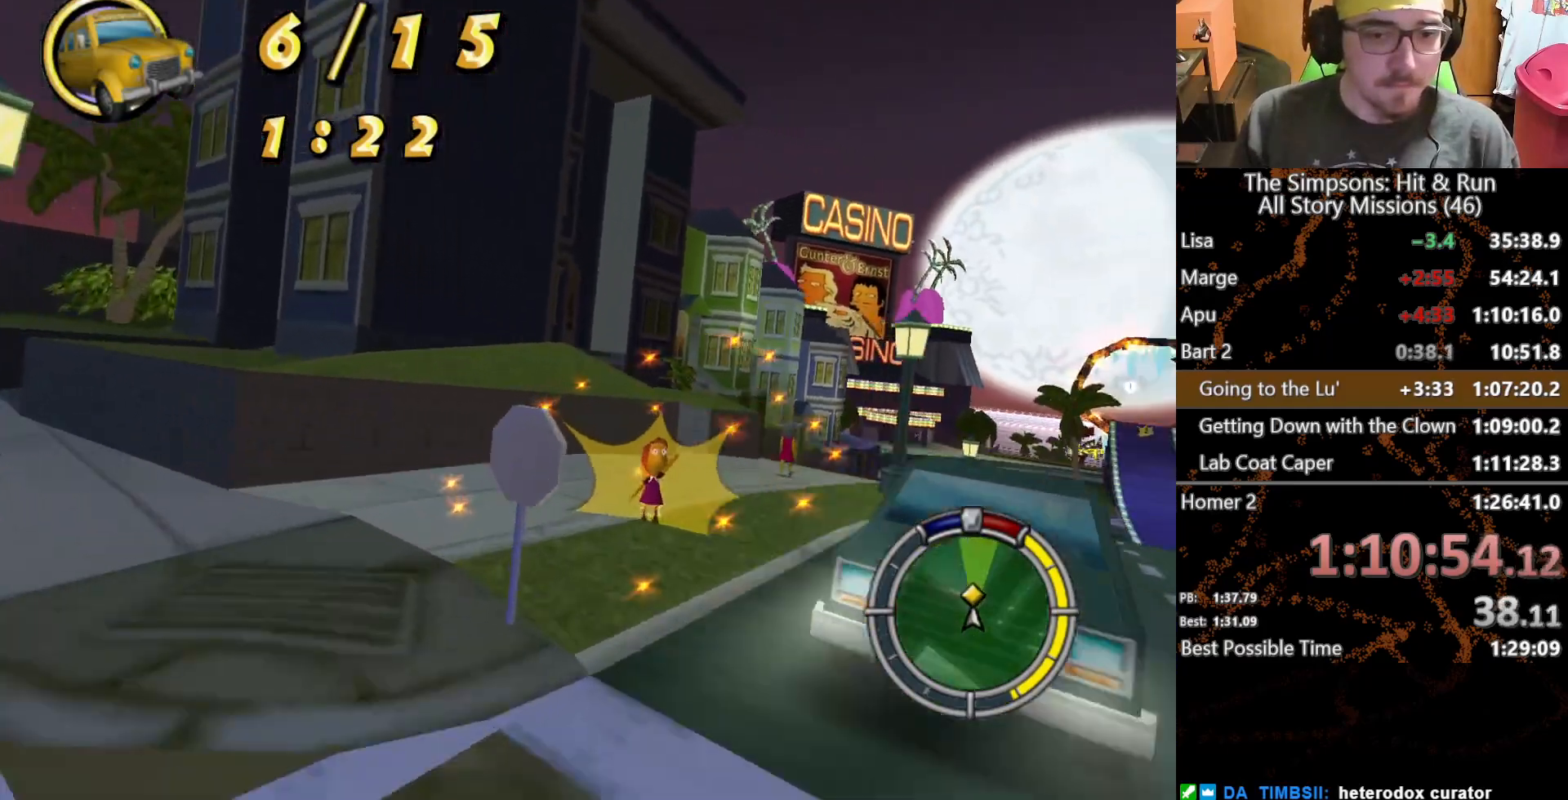
Gameplay with a controller (Xbox layout); each line is a JSON object with the inputs held at the frame after it. "button_events" lists button changes between this image and that frame as [ms after this image, input, new state], when the widget could be followed in between (sticks are given only as held states). Not read: L3 R3 X.
{"buttons": [], "left_stick": "left", "right_stick": "center", "button_events": [[283, "L2", "up"]]}
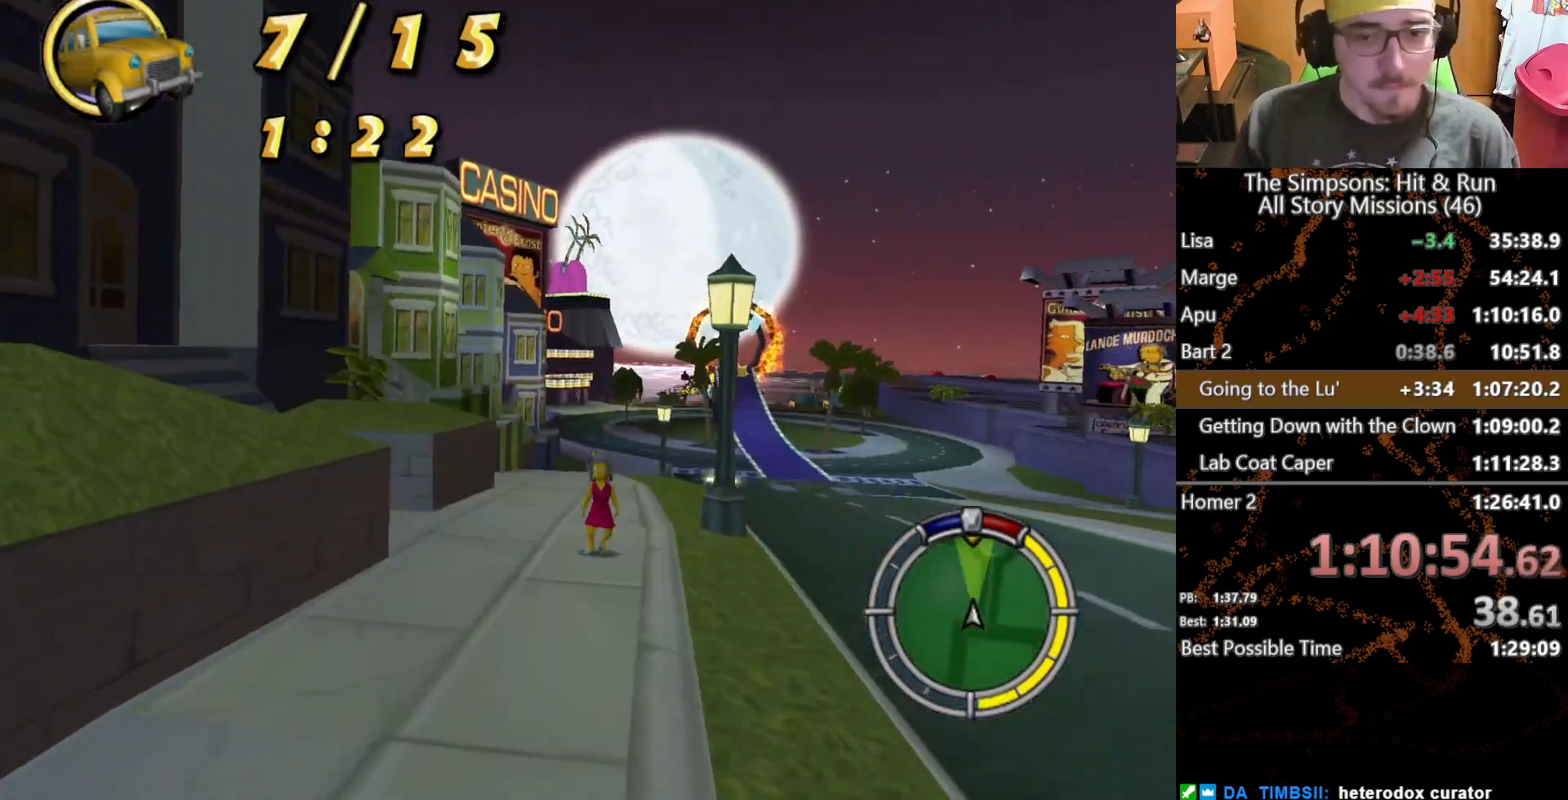
{"buttons": [], "left_stick": "right", "right_stick": "center", "button_events": []}
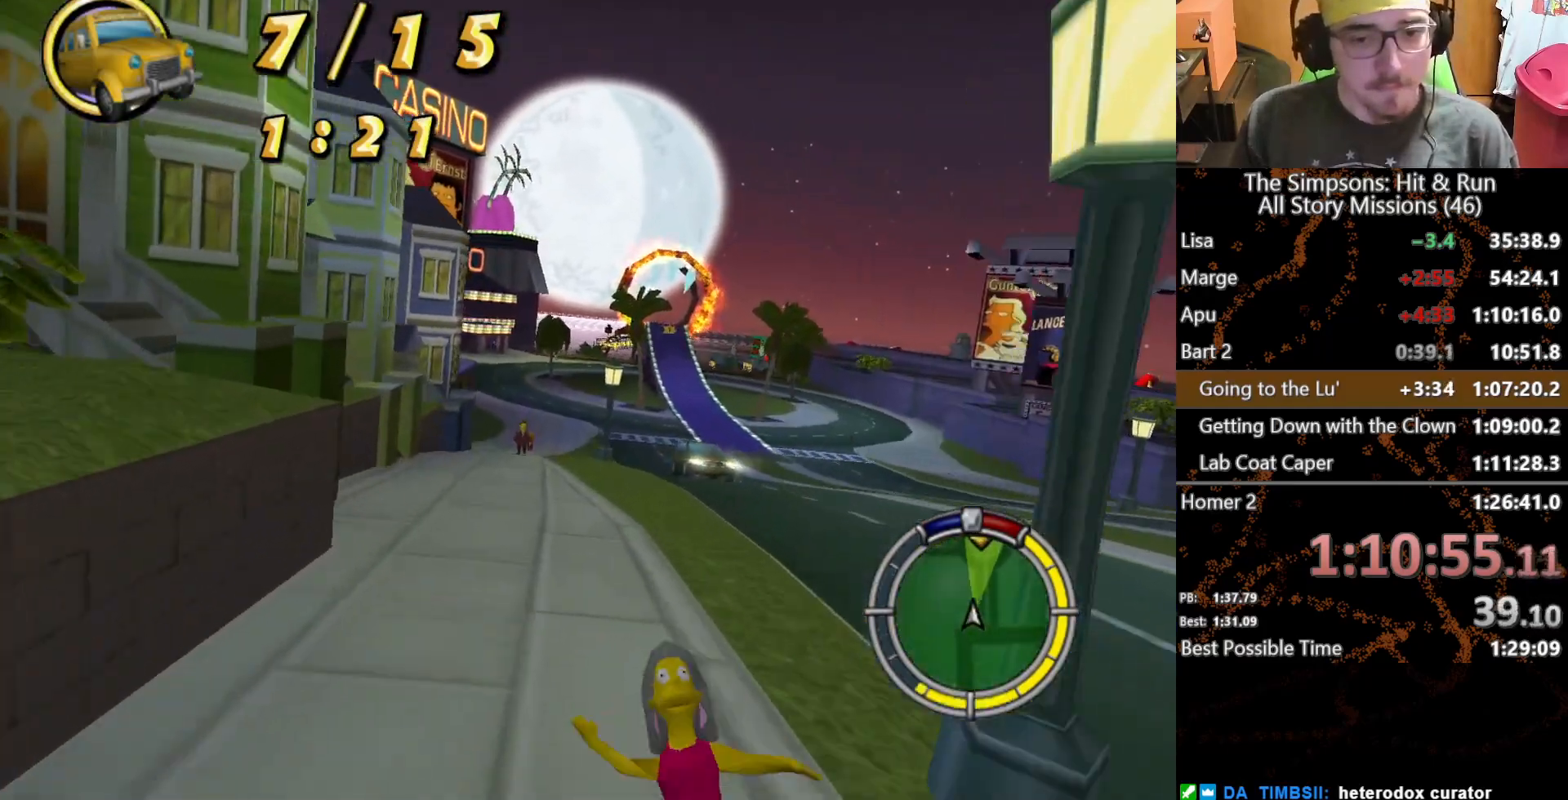
{"buttons": [], "left_stick": "right", "right_stick": "center", "button_events": []}
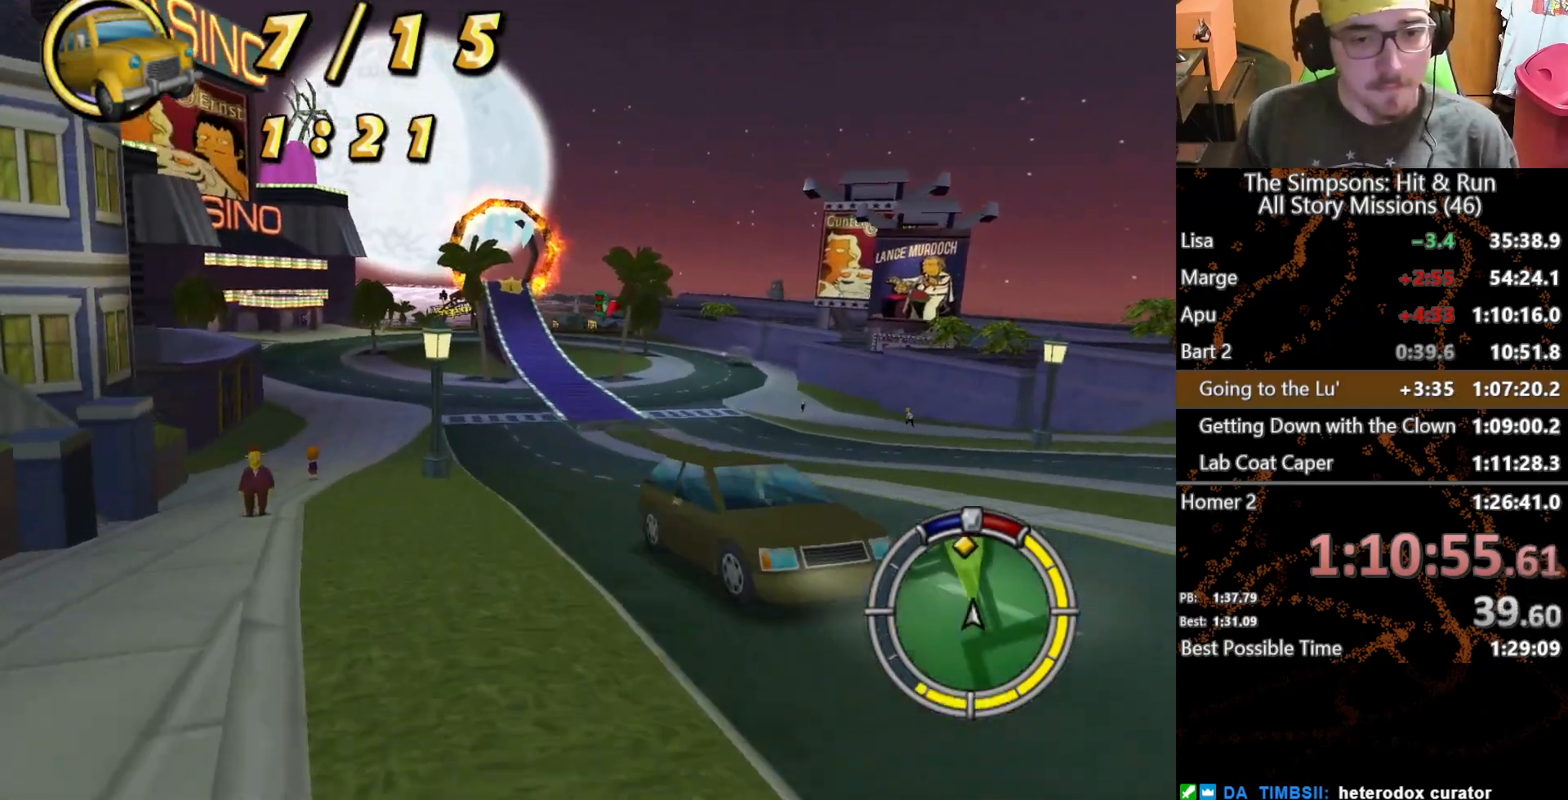
{"buttons": [], "left_stick": "left", "right_stick": "center", "button_events": [[117, "L1", "down"], [183, "L1", "up"], [300, "L1", "down"], [400, "L1", "up"]]}
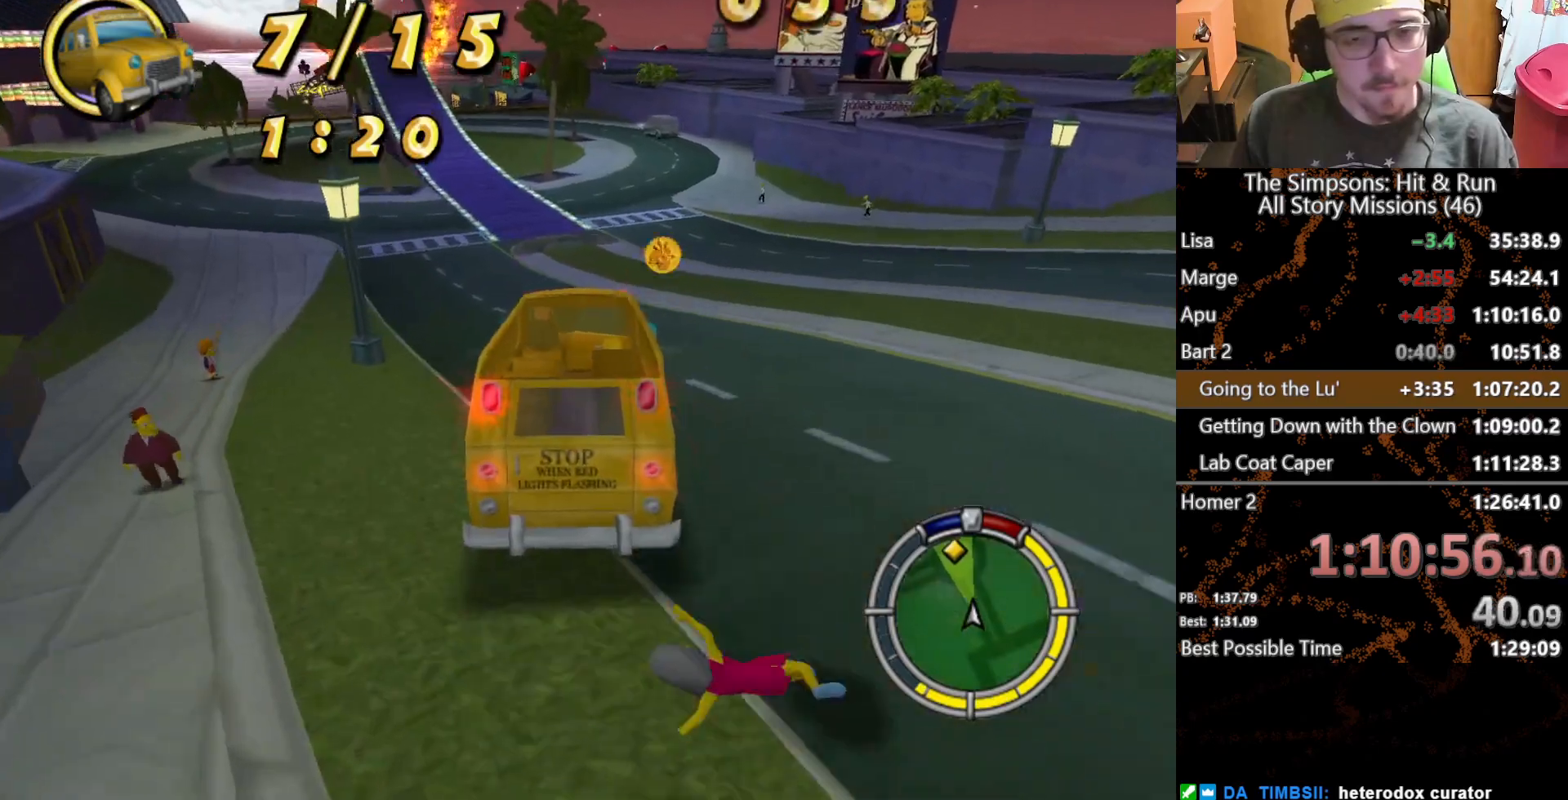
{"buttons": [], "left_stick": "center", "right_stick": "center", "button_events": []}
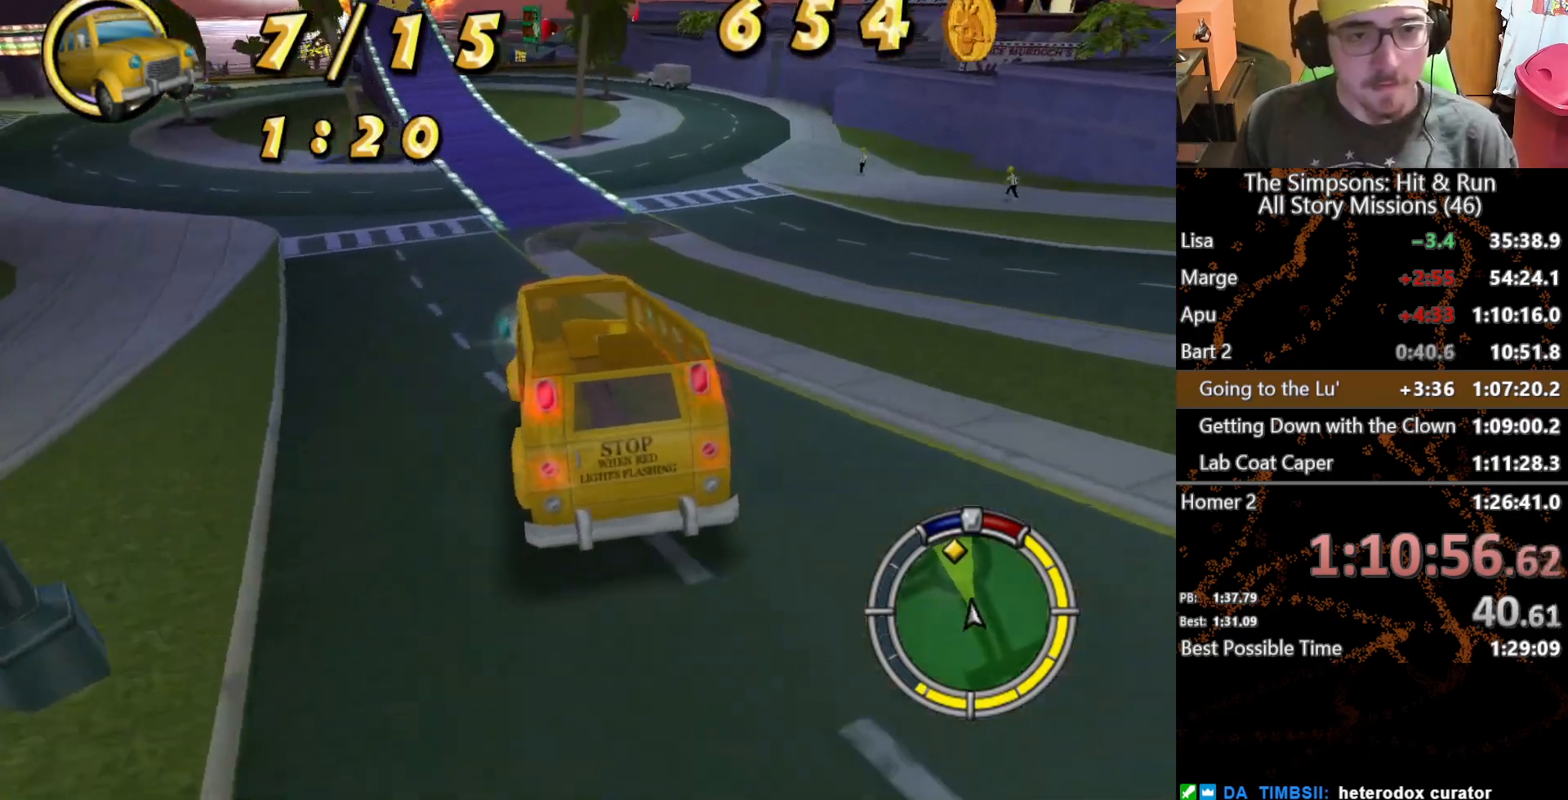
{"buttons": [], "left_stick": "center", "right_stick": "center", "button_events": []}
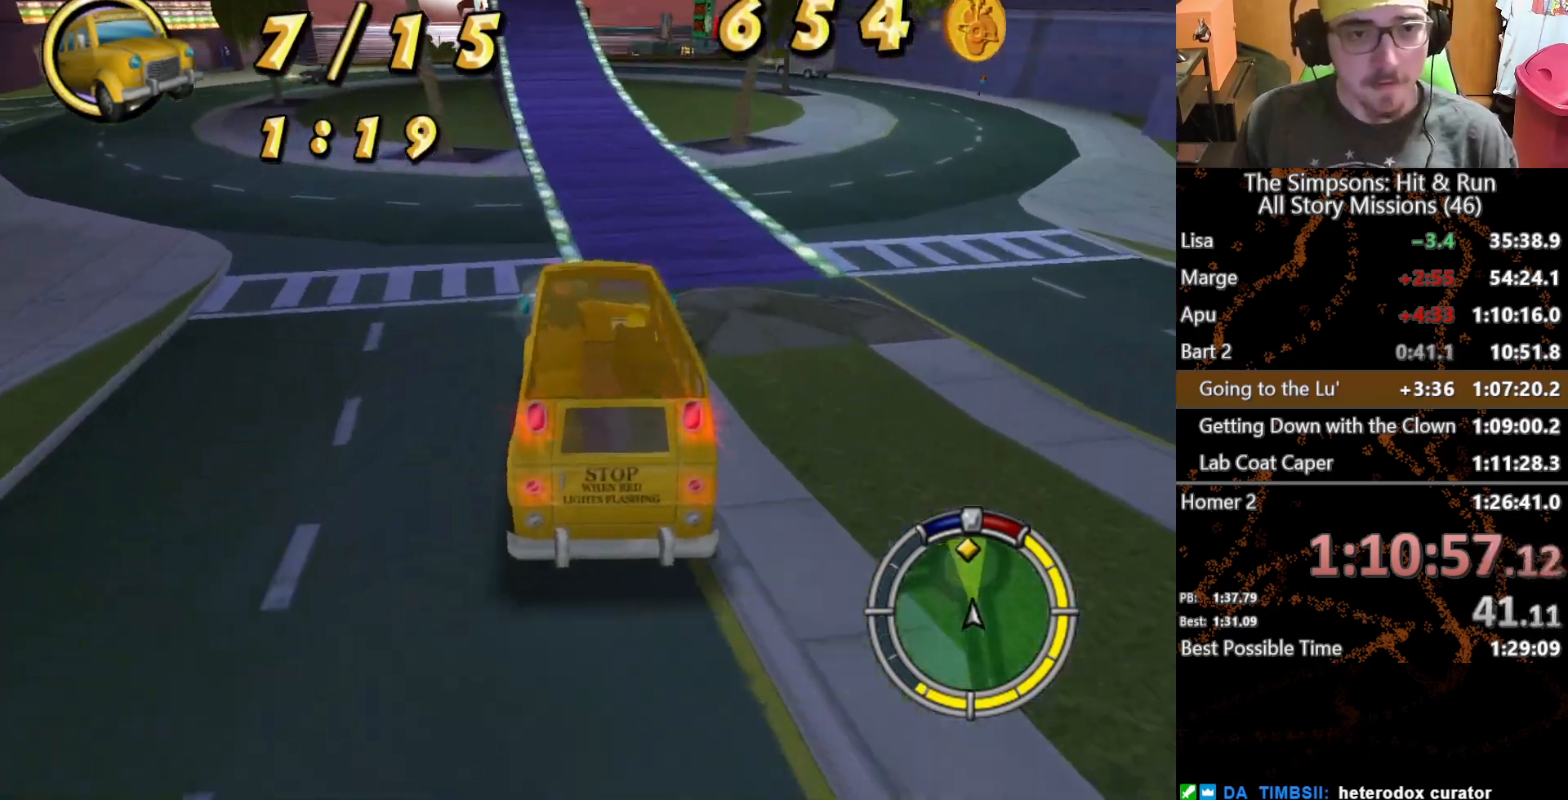
{"buttons": [], "left_stick": "center", "right_stick": "center", "button_events": []}
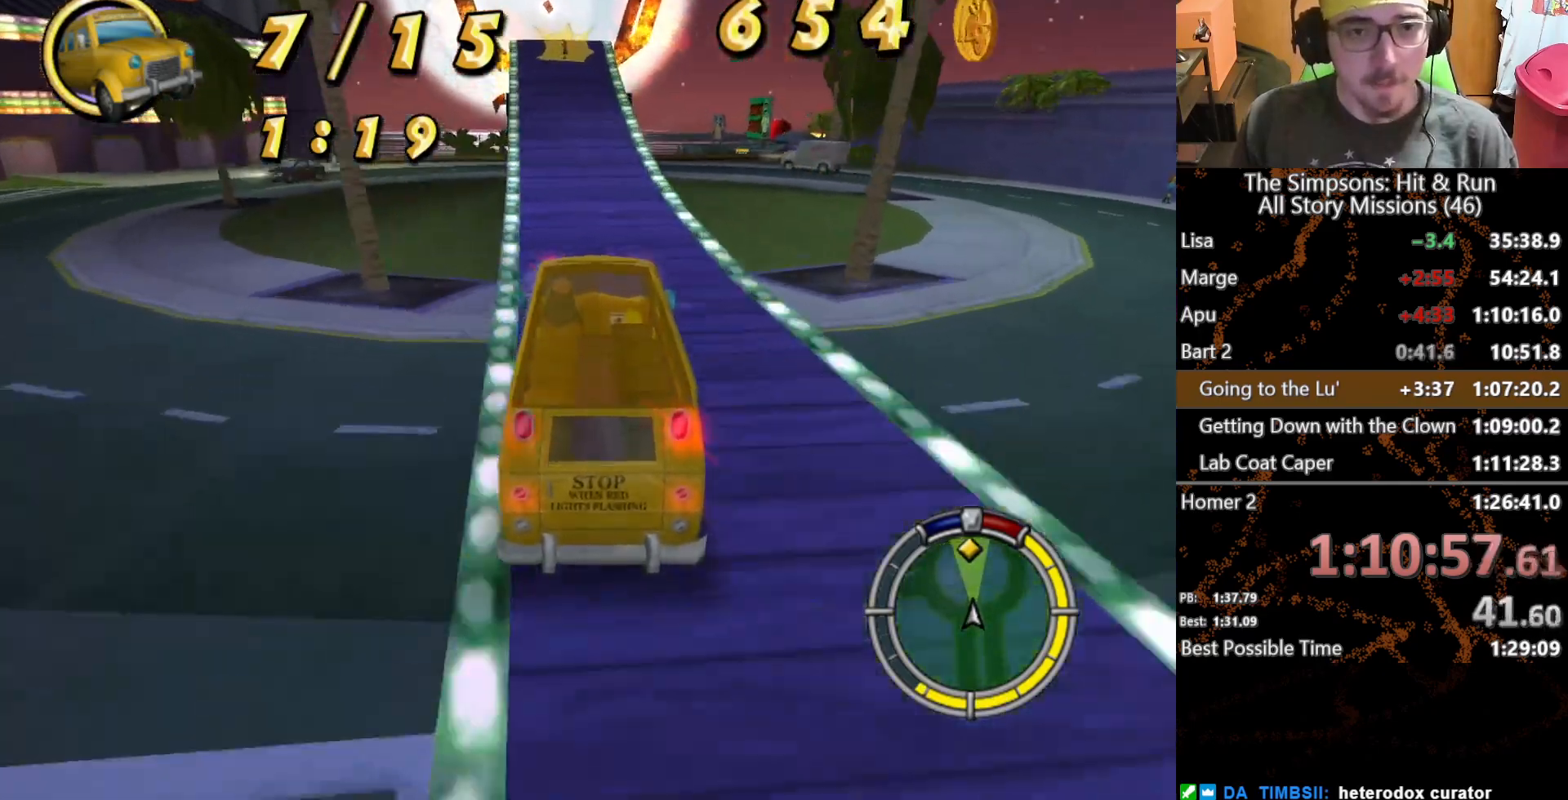
{"buttons": [], "left_stick": "center", "right_stick": "center", "button_events": []}
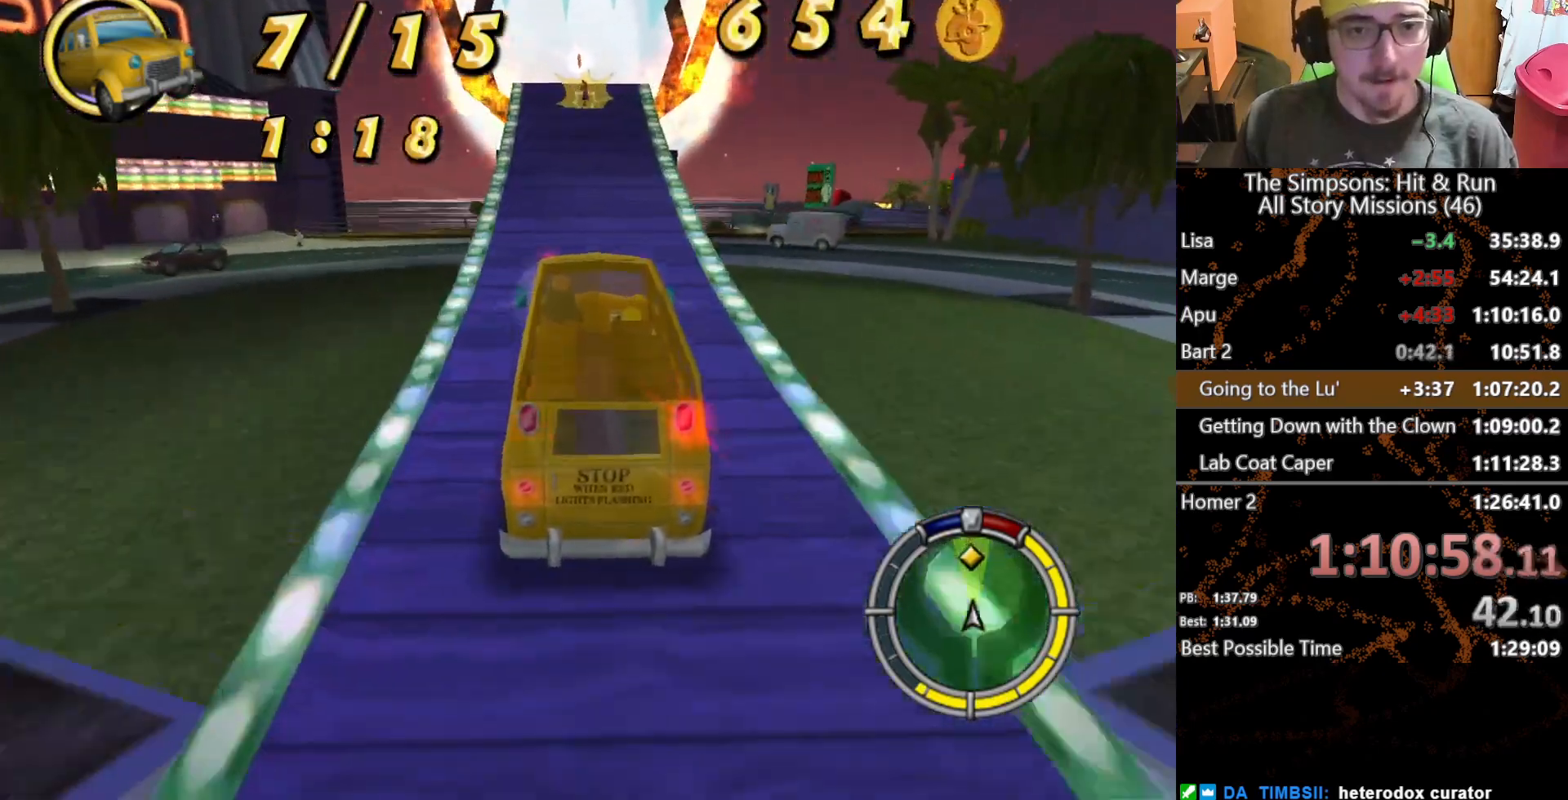
{"buttons": [], "left_stick": "center", "right_stick": "center", "button_events": []}
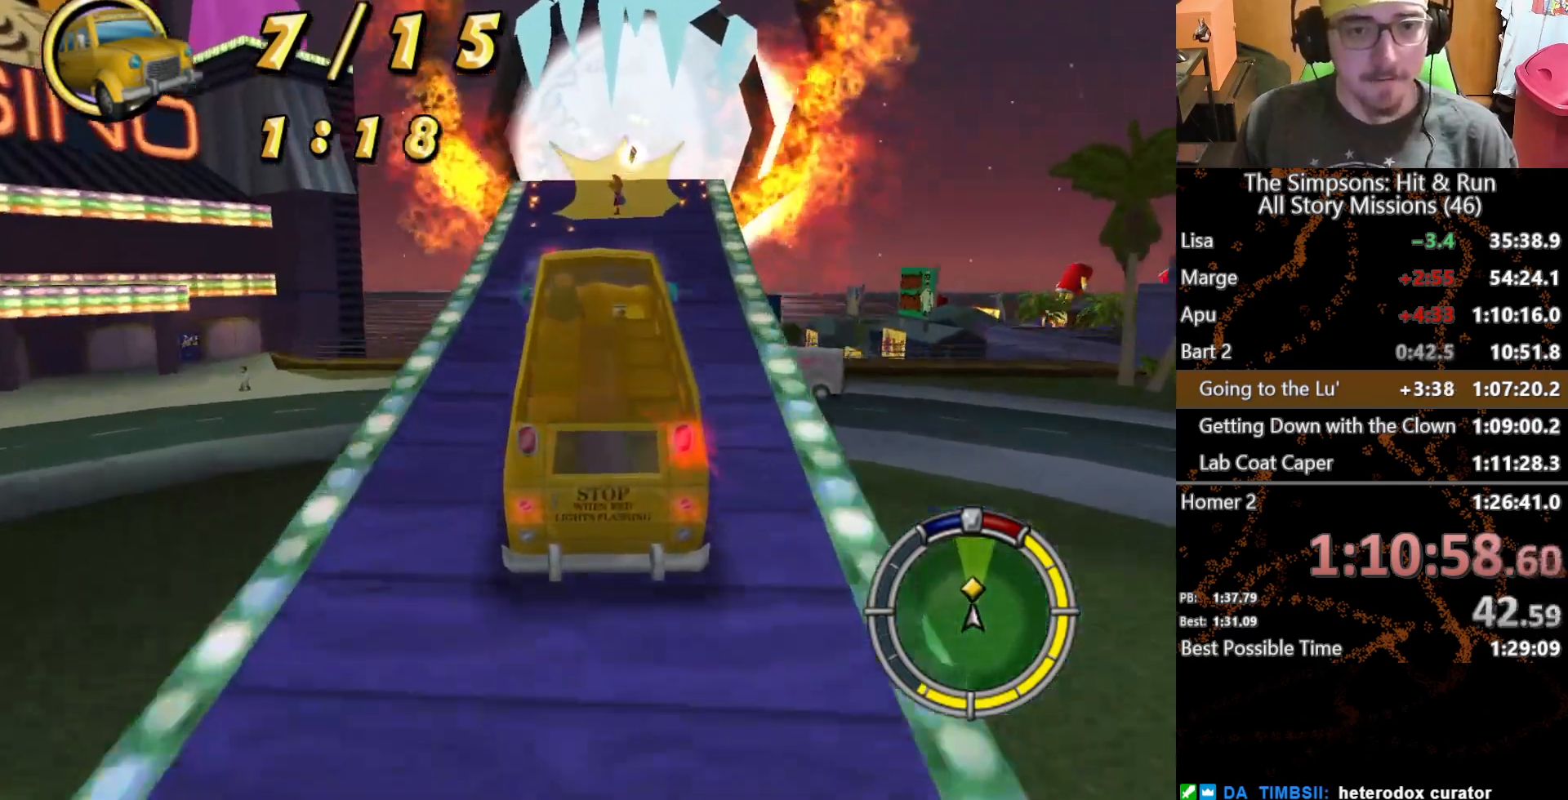
{"buttons": [], "left_stick": "center", "right_stick": "center", "button_events": []}
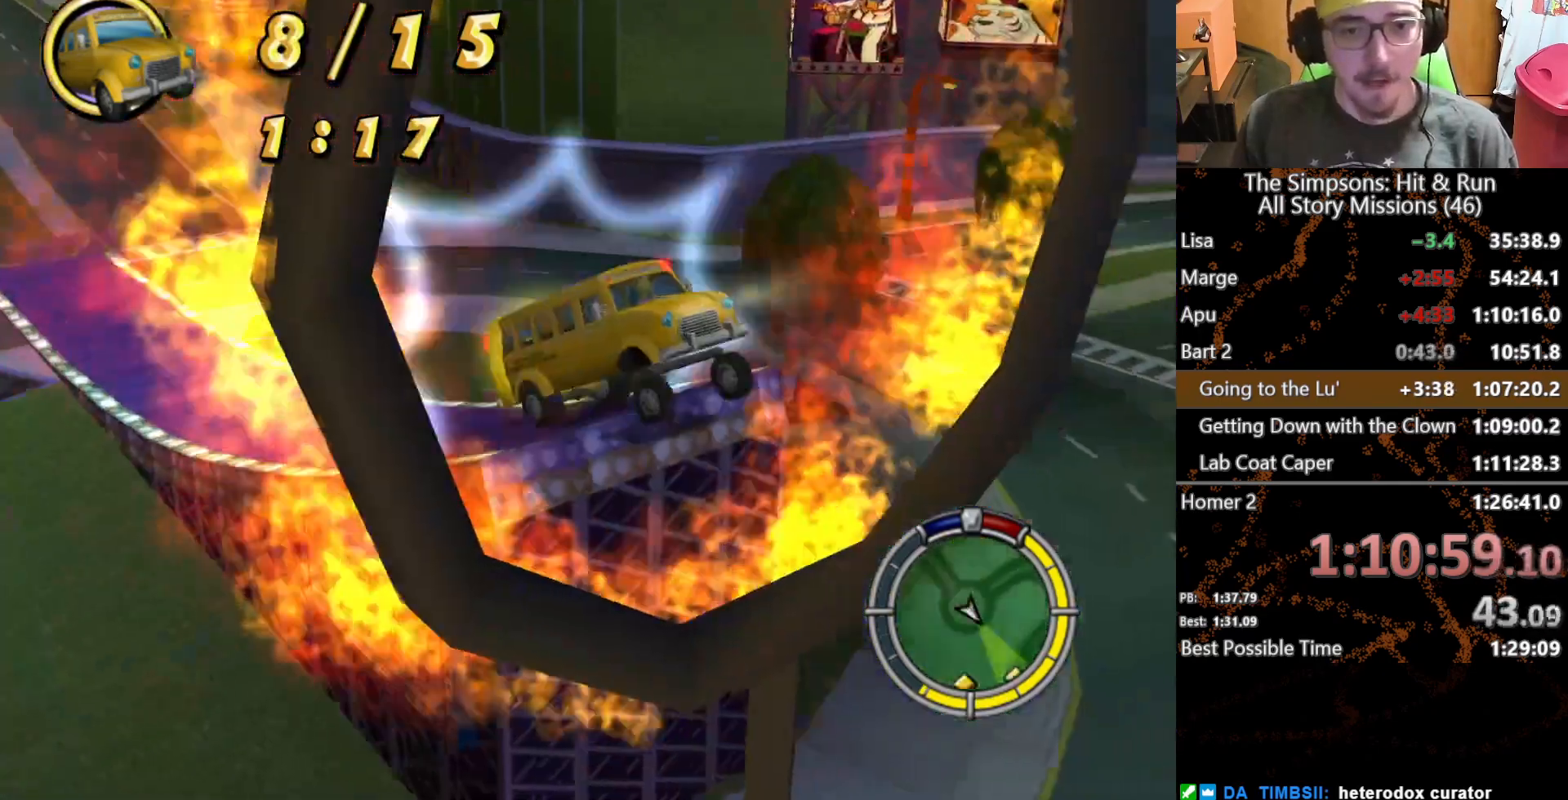
{"buttons": [], "left_stick": "center", "right_stick": "center", "button_events": []}
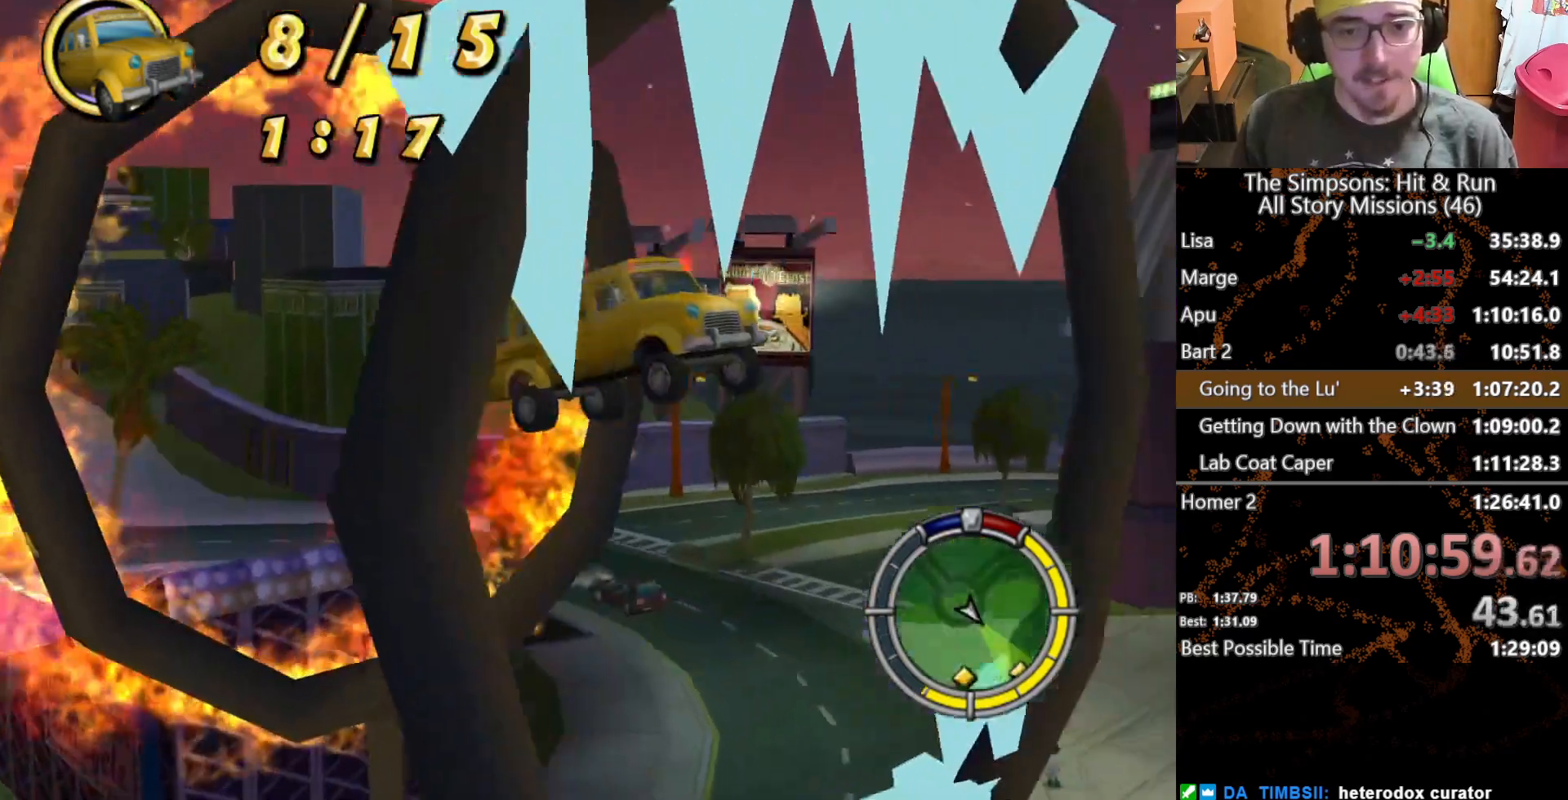
{"buttons": [], "left_stick": "center", "right_stick": "center", "button_events": []}
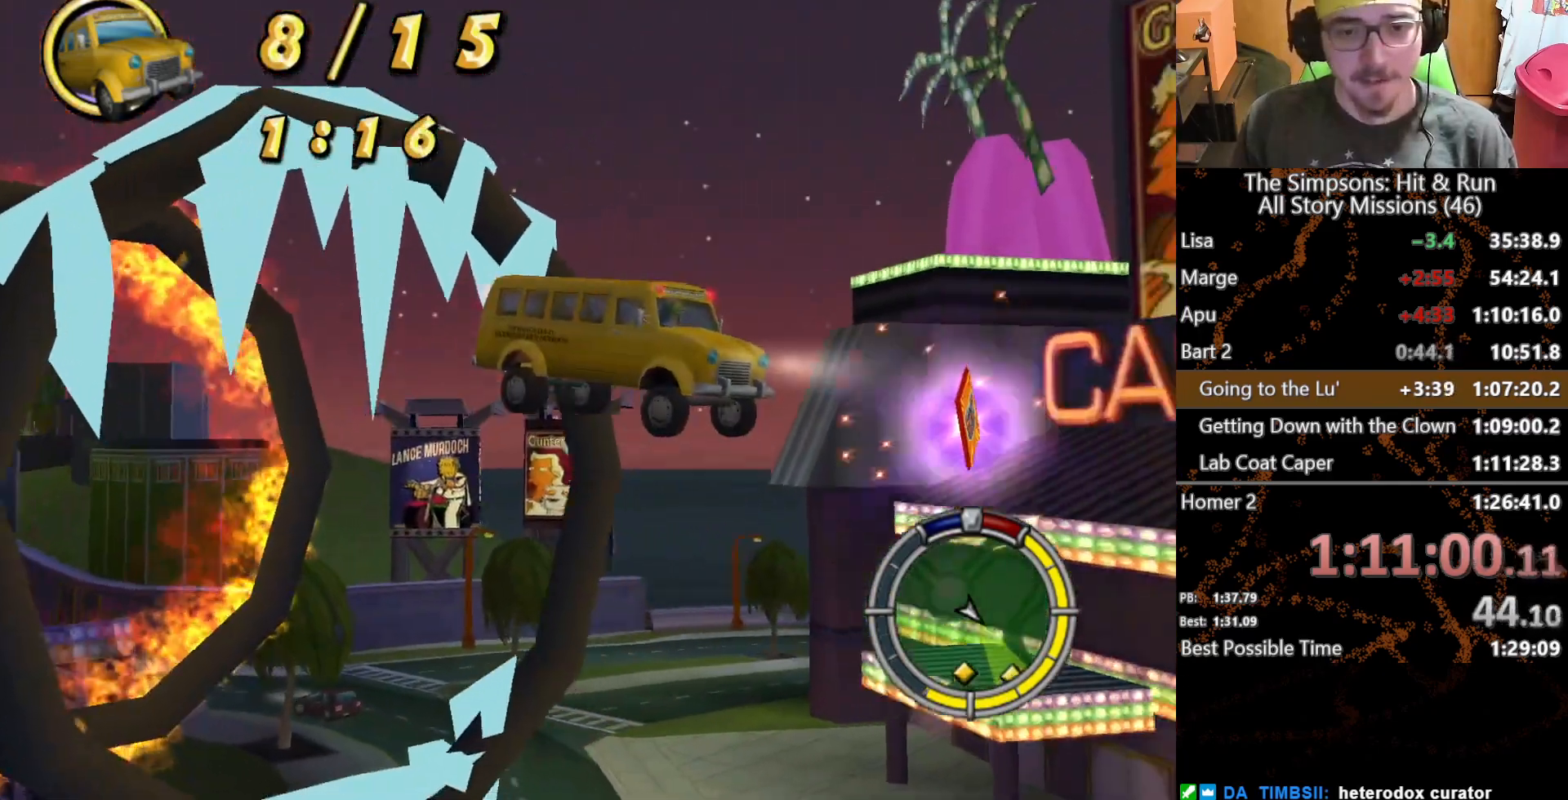
{"buttons": [], "left_stick": "right", "right_stick": "center", "button_events": []}
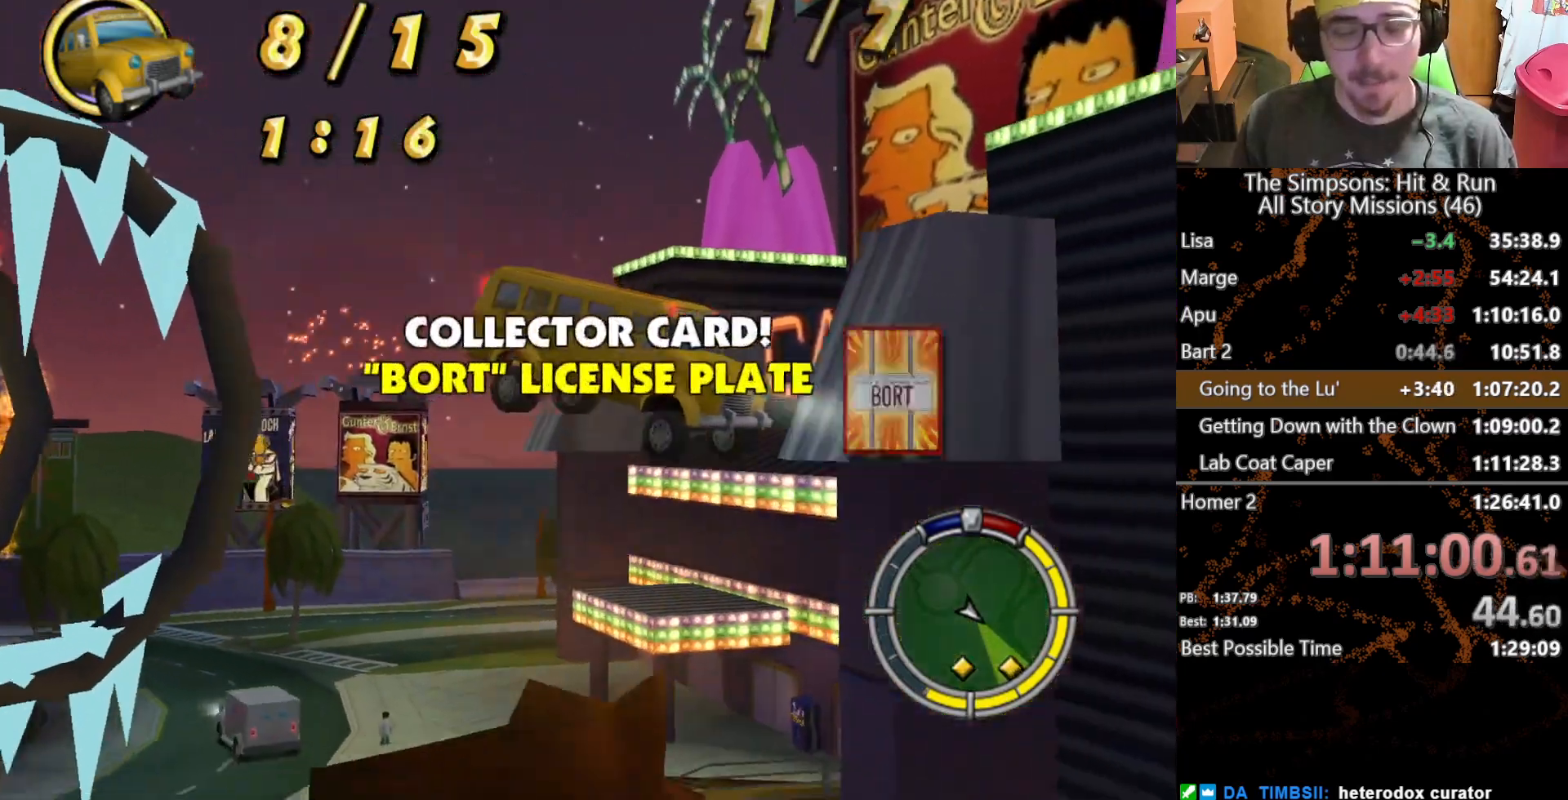
{"buttons": [], "left_stick": "right", "right_stick": "center", "button_events": []}
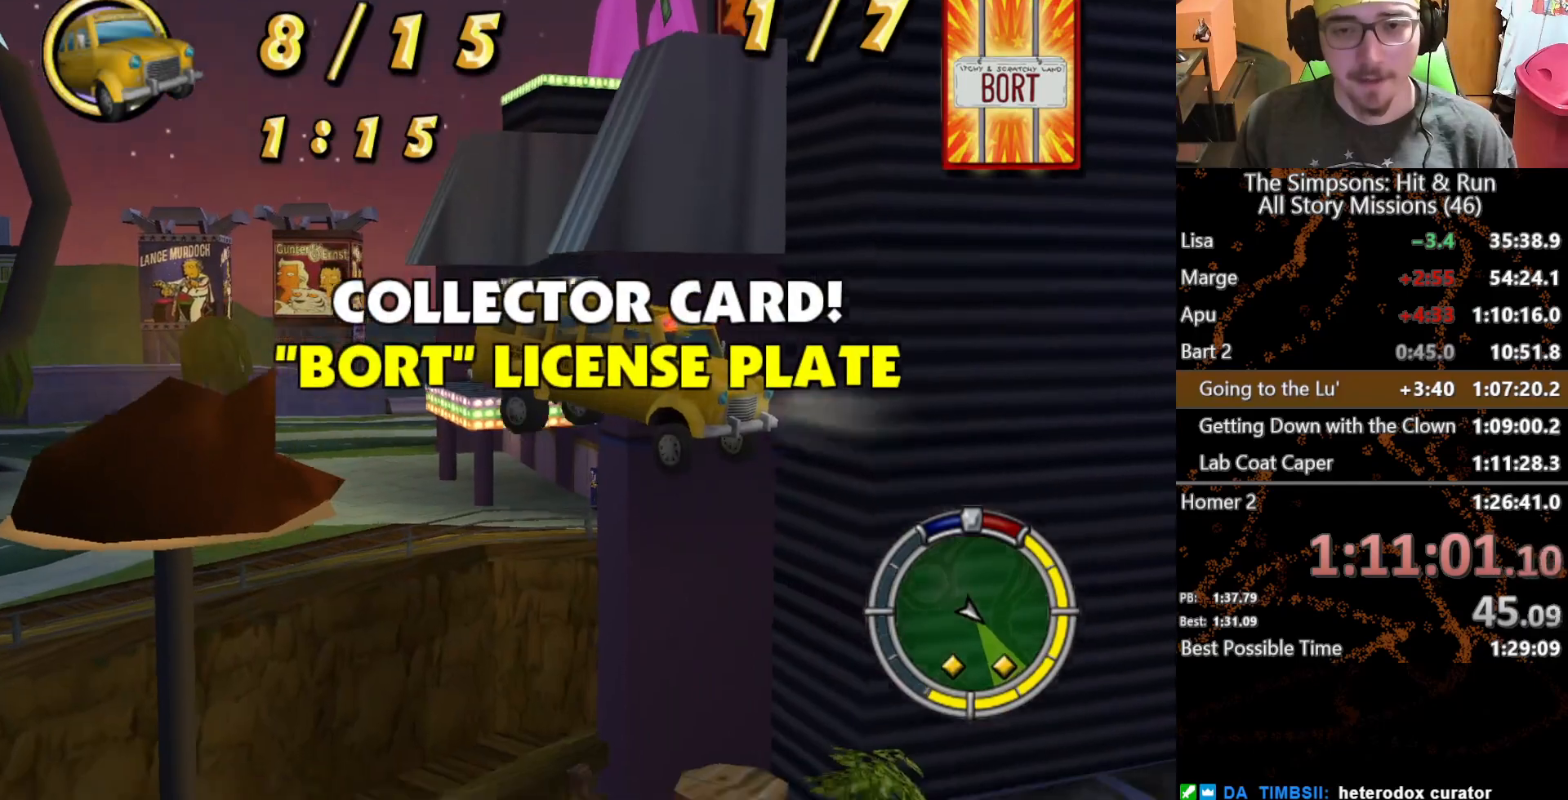
{"buttons": [], "left_stick": "right", "right_stick": "center", "button_events": []}
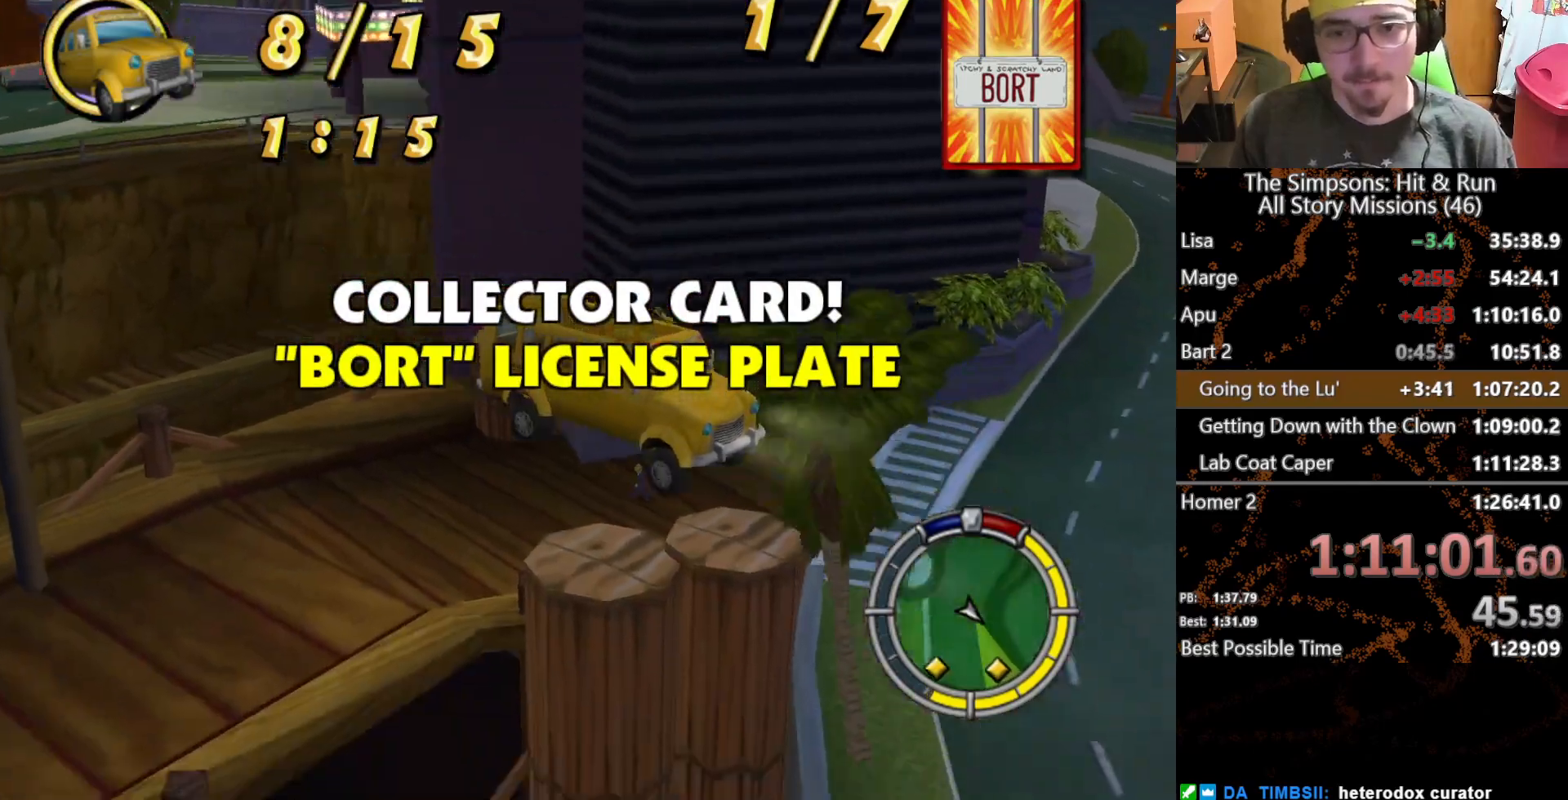
{"buttons": ["L2"], "left_stick": "right", "right_stick": "center", "button_events": [[367, "L2", "down"]]}
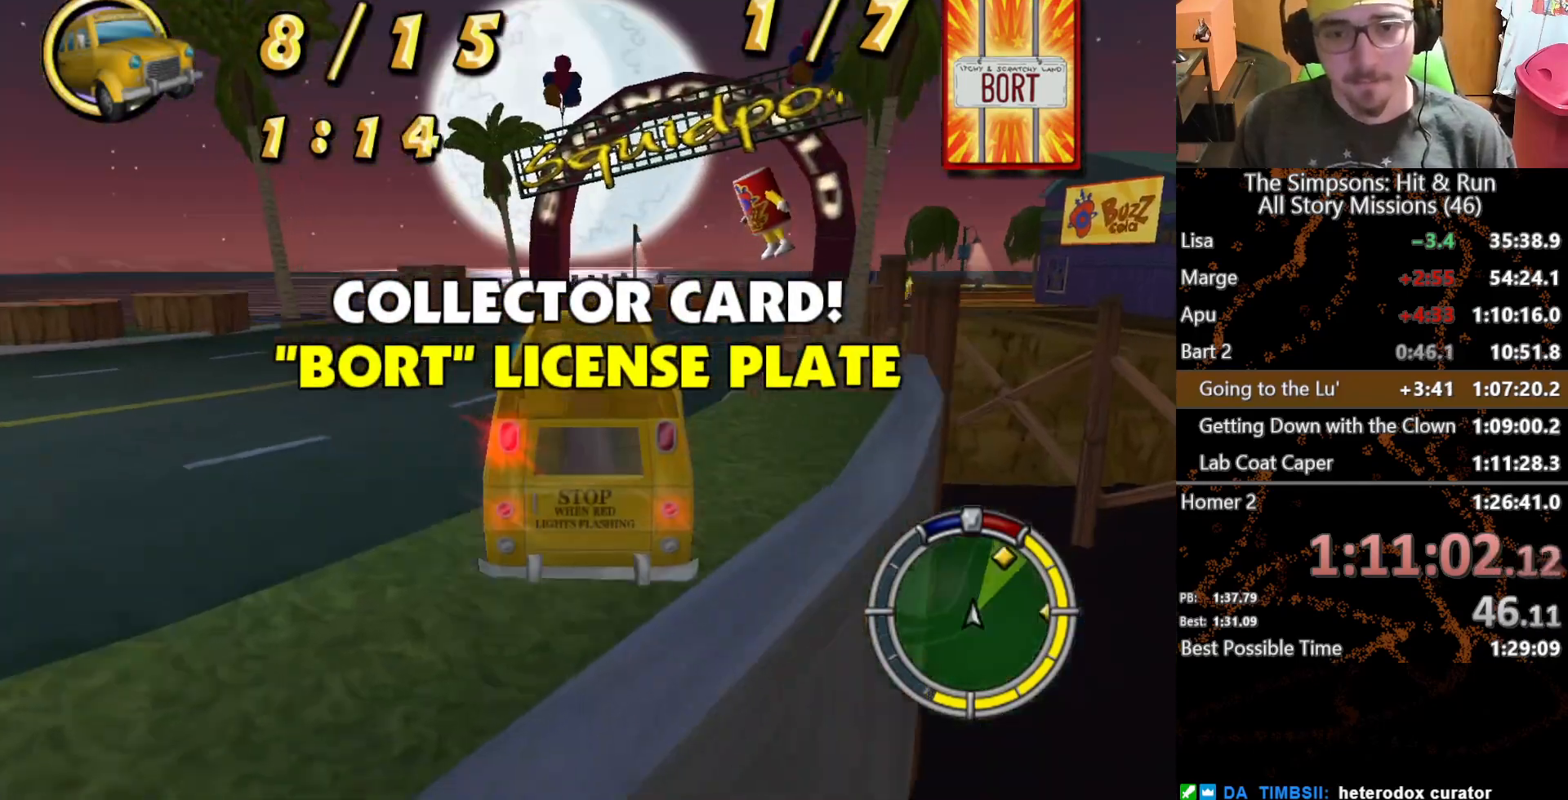
{"buttons": ["L2"], "left_stick": "right", "right_stick": "center", "button_events": []}
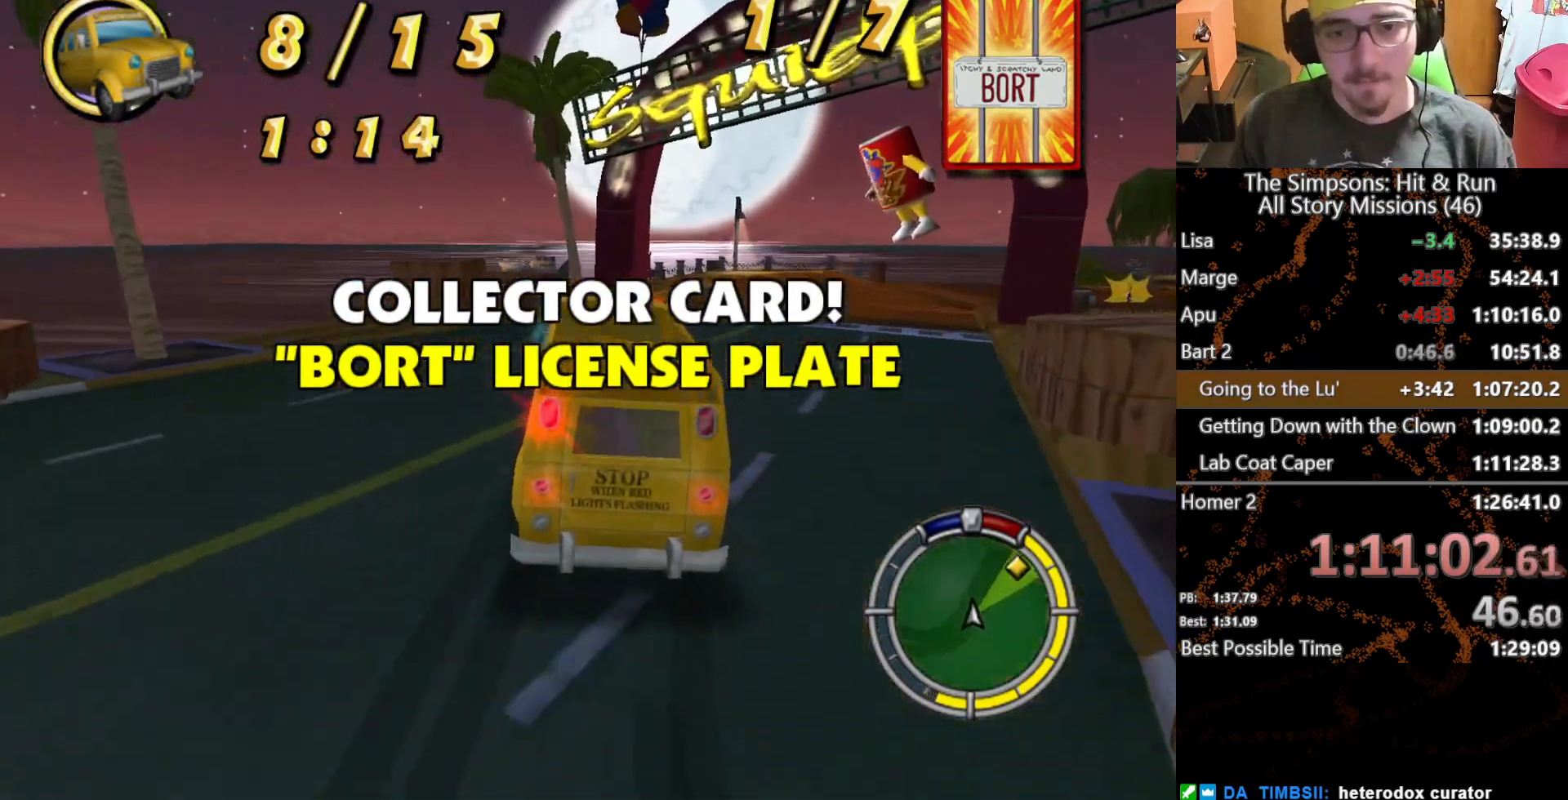
{"buttons": [], "left_stick": "right", "right_stick": "center", "button_events": [[150, "A", "down"], [350, "A", "up"], [467, "L2", "up"]]}
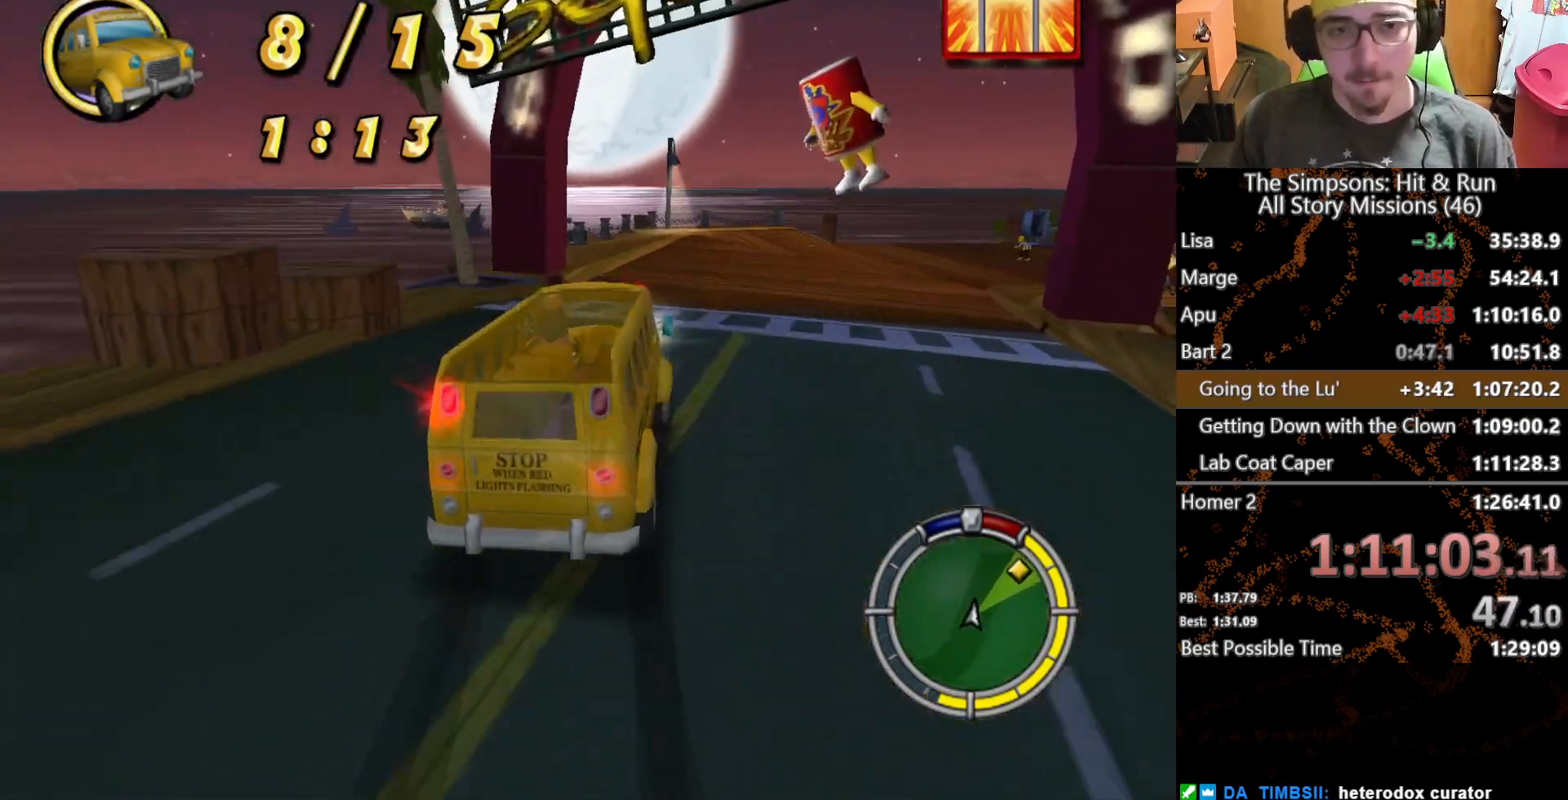
{"buttons": [], "left_stick": "right", "right_stick": "center", "button_events": [[117, "L1", "down"], [233, "L1", "up"]]}
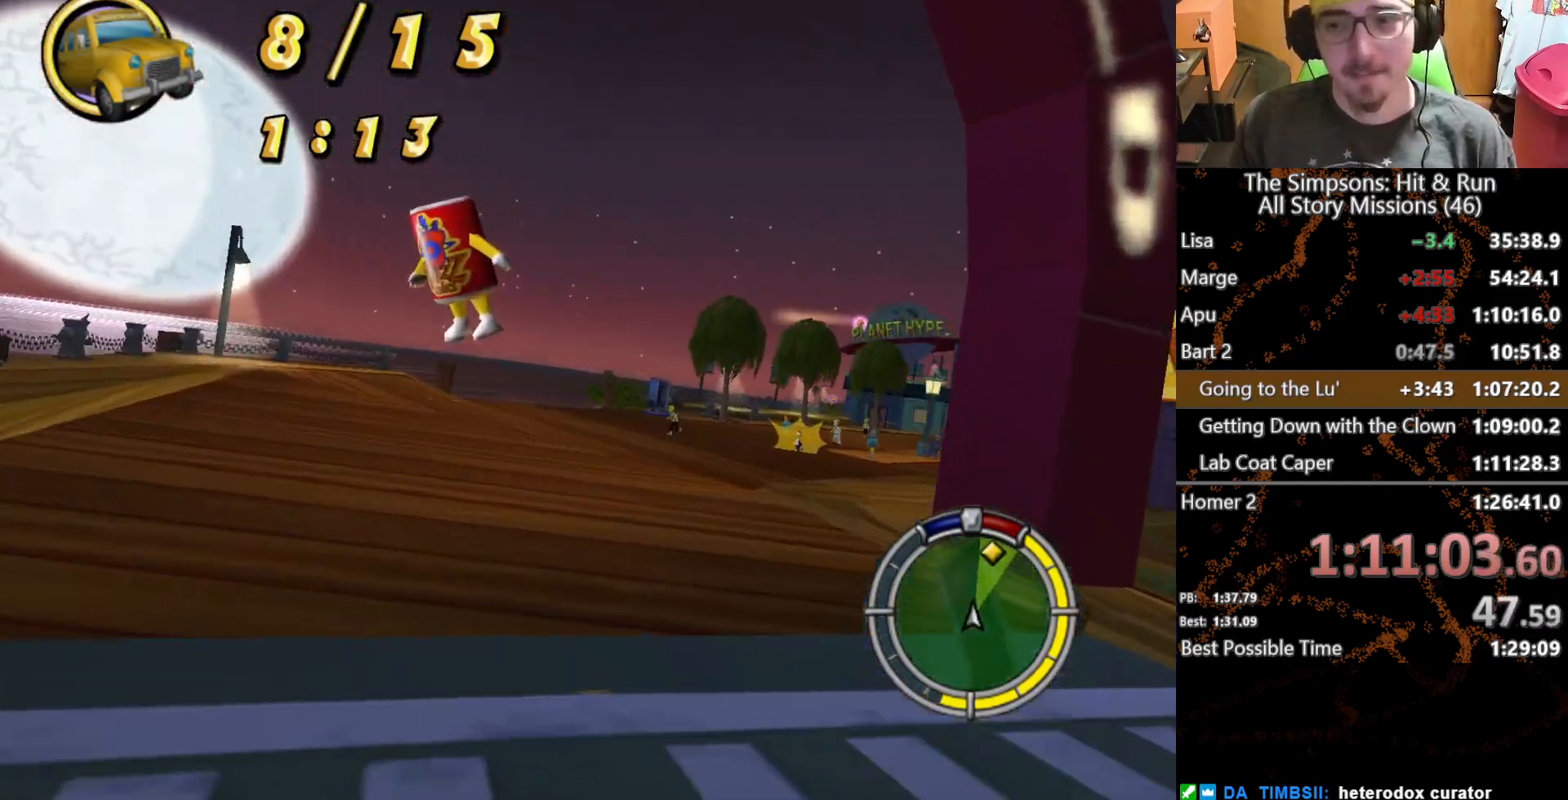
{"buttons": [], "left_stick": "center", "right_stick": "center", "button_events": []}
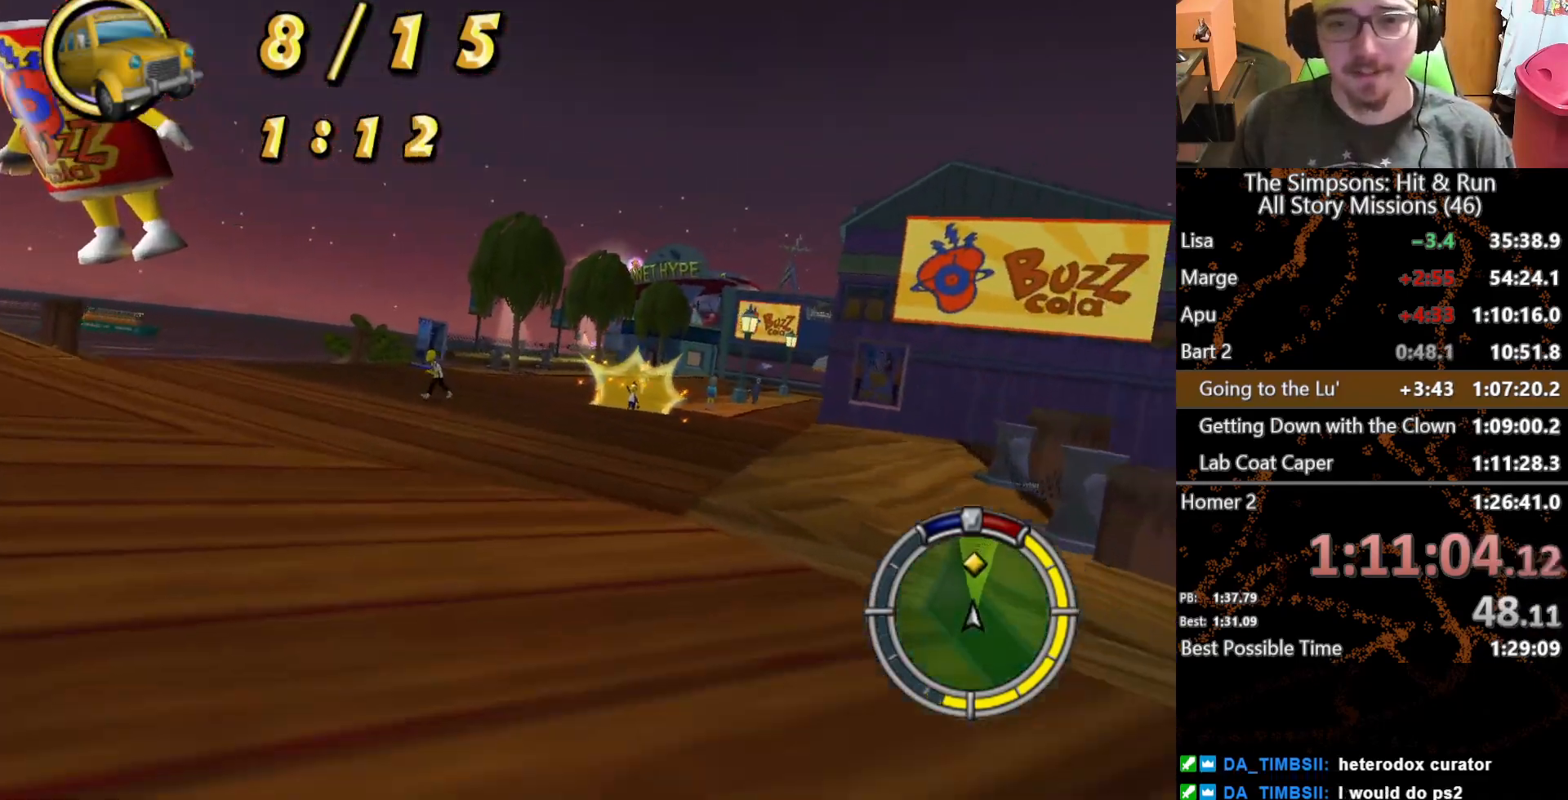
{"buttons": [], "left_stick": "right", "right_stick": "center", "button_events": []}
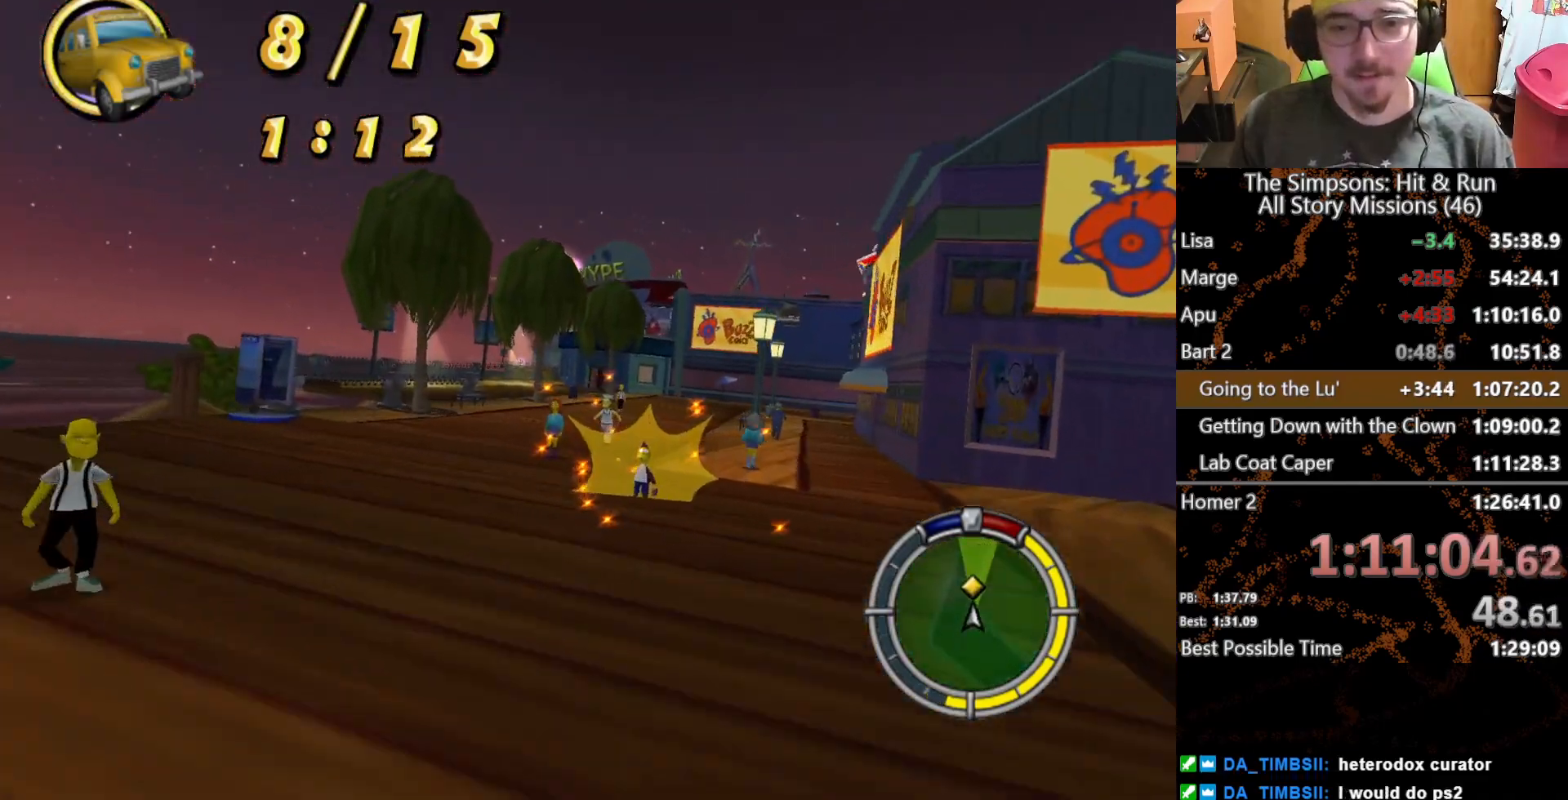
{"buttons": [], "left_stick": "center", "right_stick": "center", "button_events": []}
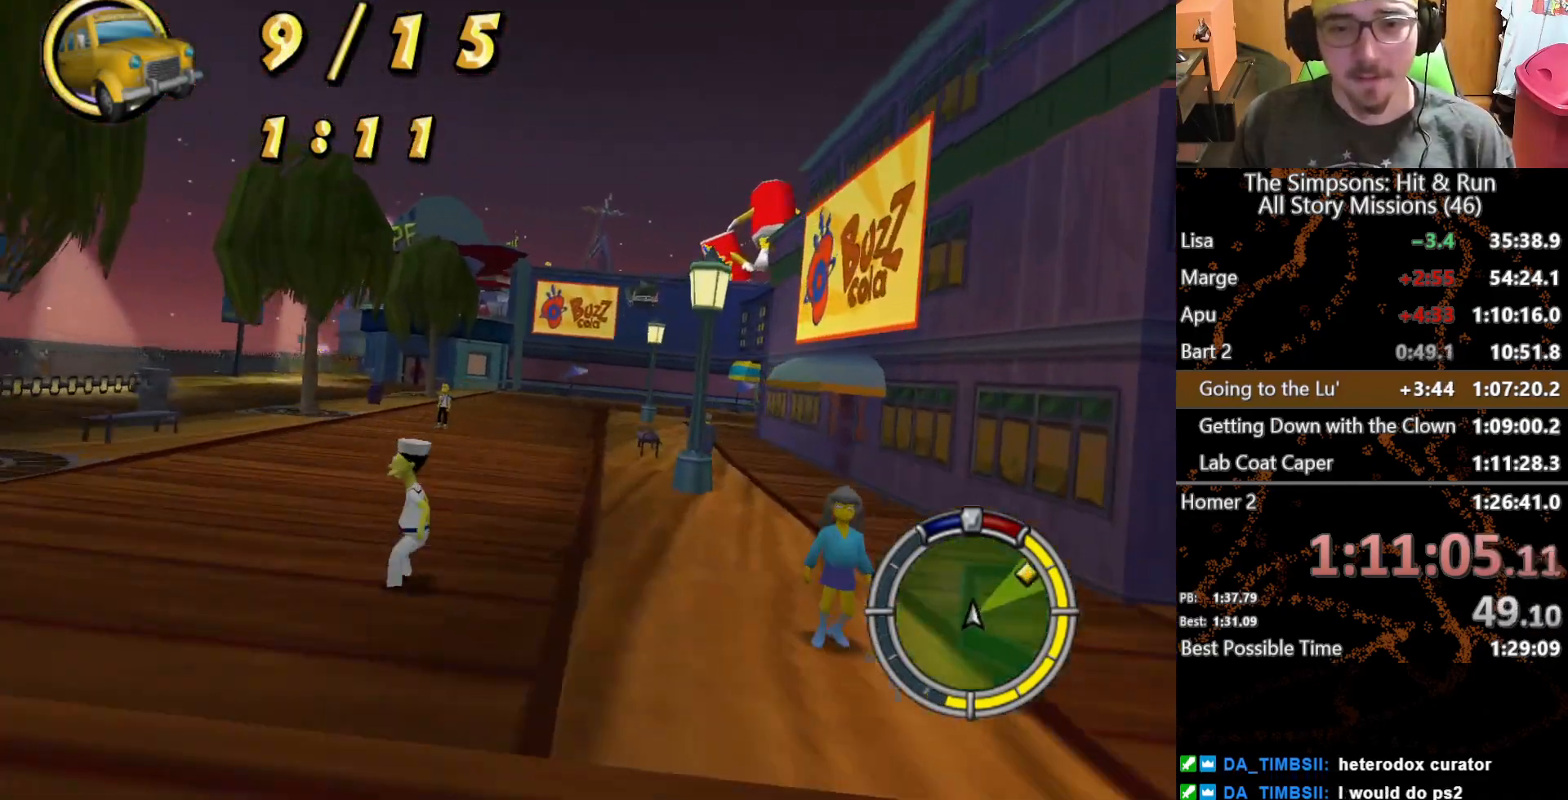
{"buttons": [], "left_stick": "center", "right_stick": "center", "button_events": []}
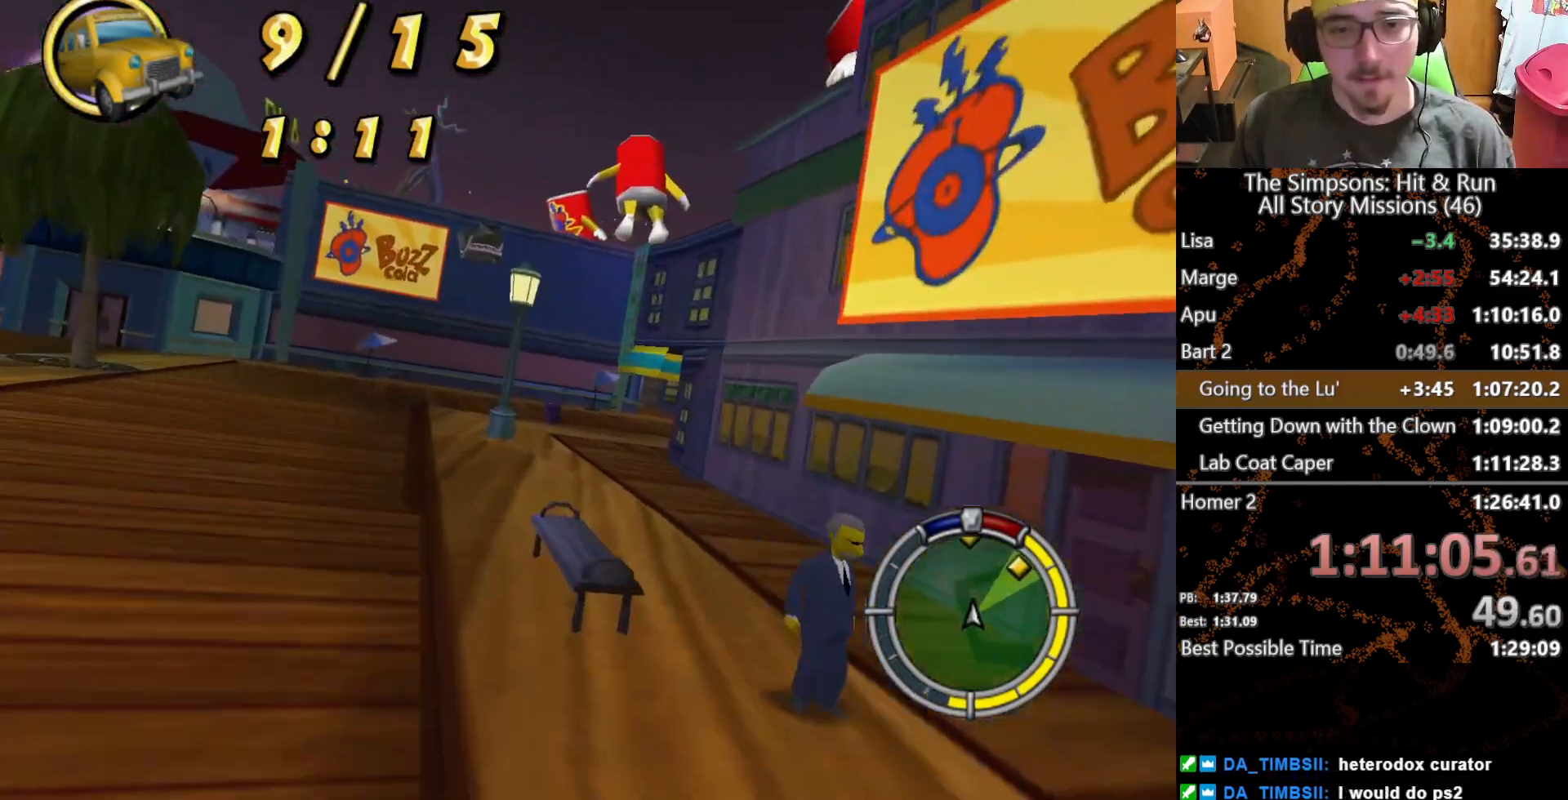
{"buttons": ["L2"], "left_stick": "right", "right_stick": "center", "button_events": [[283, "L2", "down"]]}
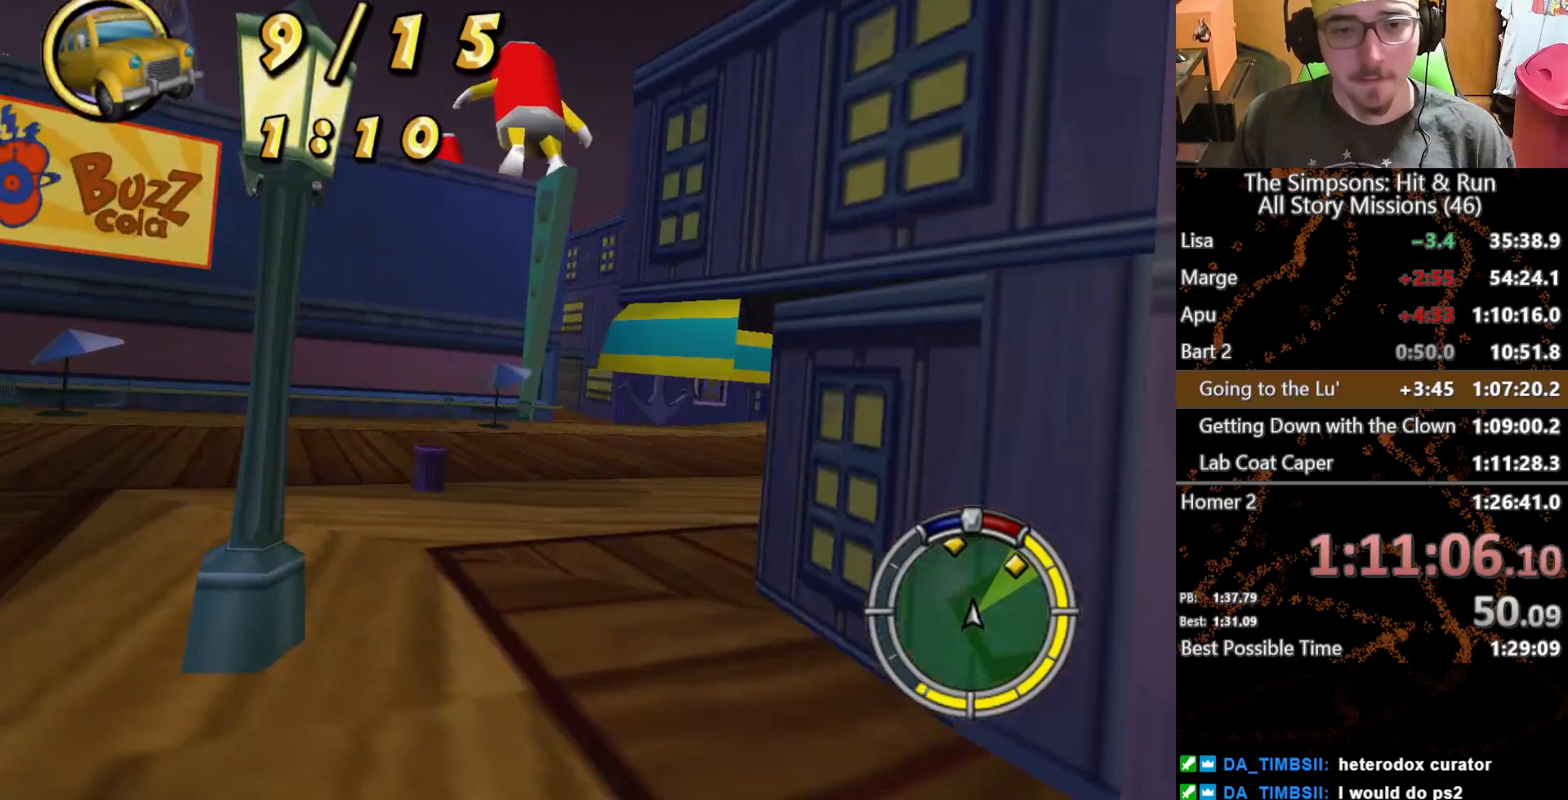
{"buttons": [], "left_stick": "right", "right_stick": "center", "button_events": [[33, "A", "down"], [100, "A", "up"], [417, "L2", "up"]]}
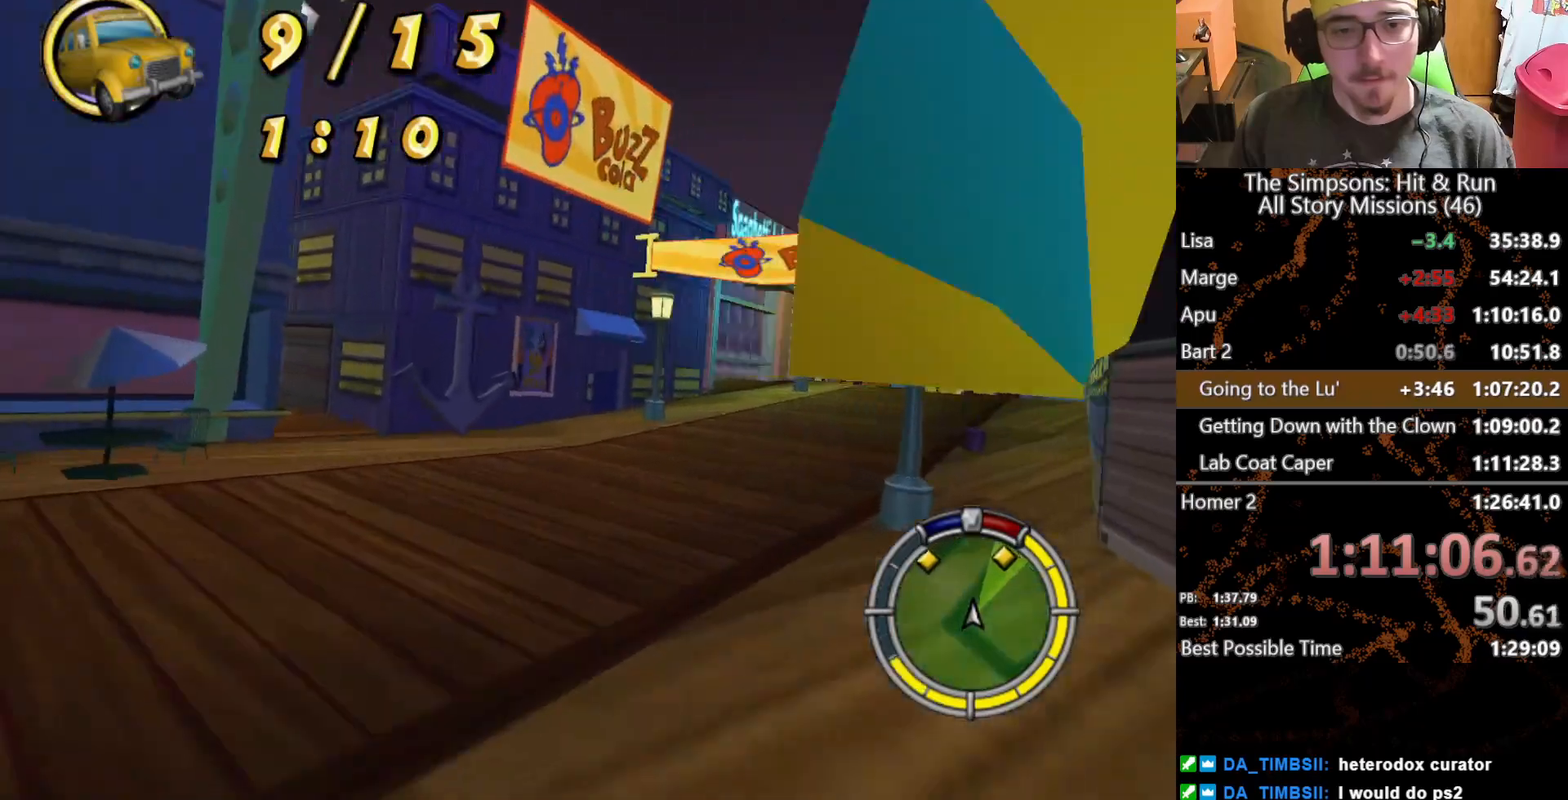
{"buttons": [], "left_stick": "right", "right_stick": "center", "button_events": []}
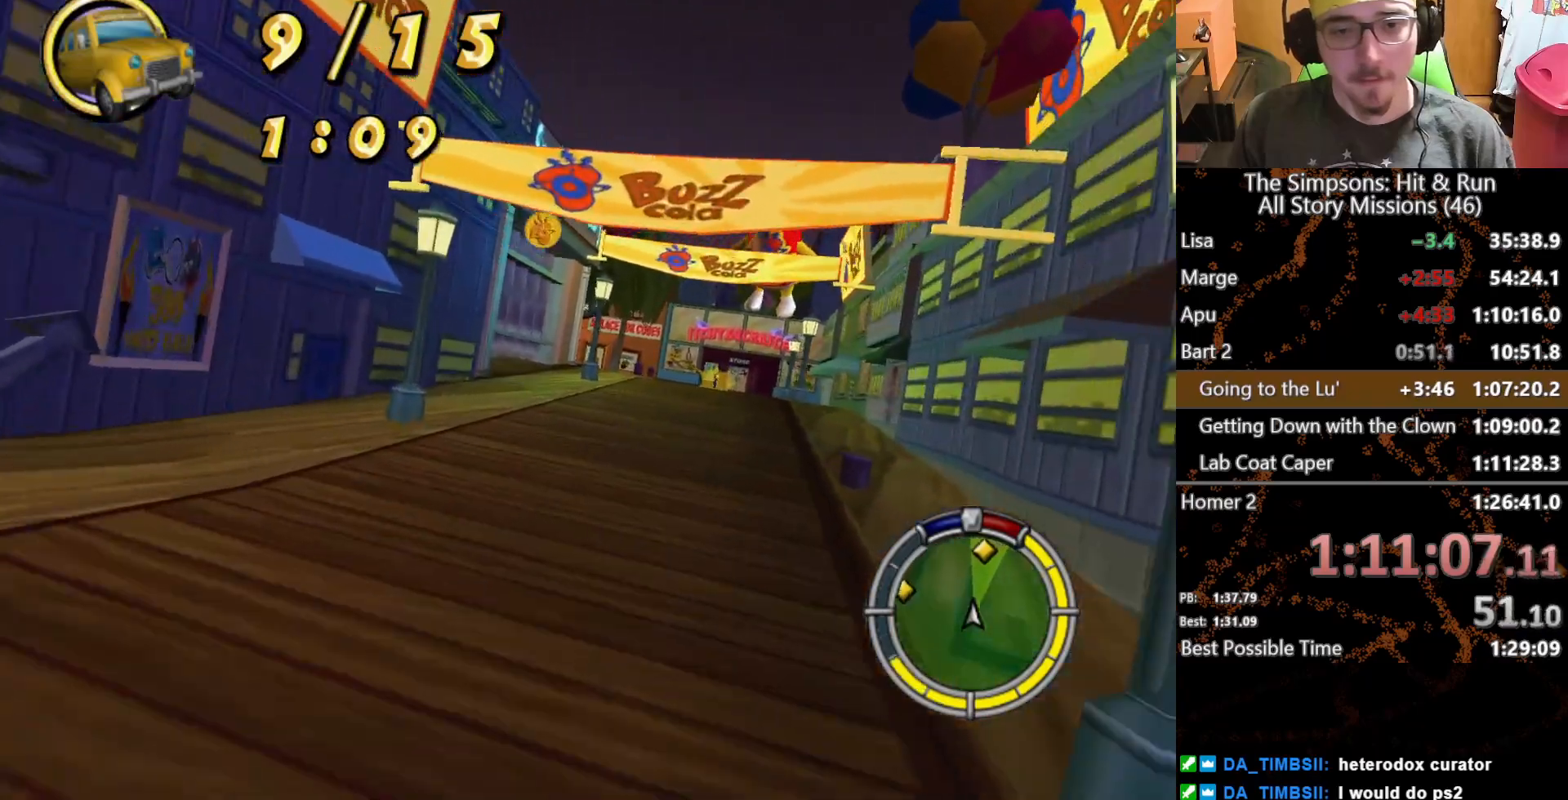
{"buttons": [], "left_stick": "center", "right_stick": "center", "button_events": []}
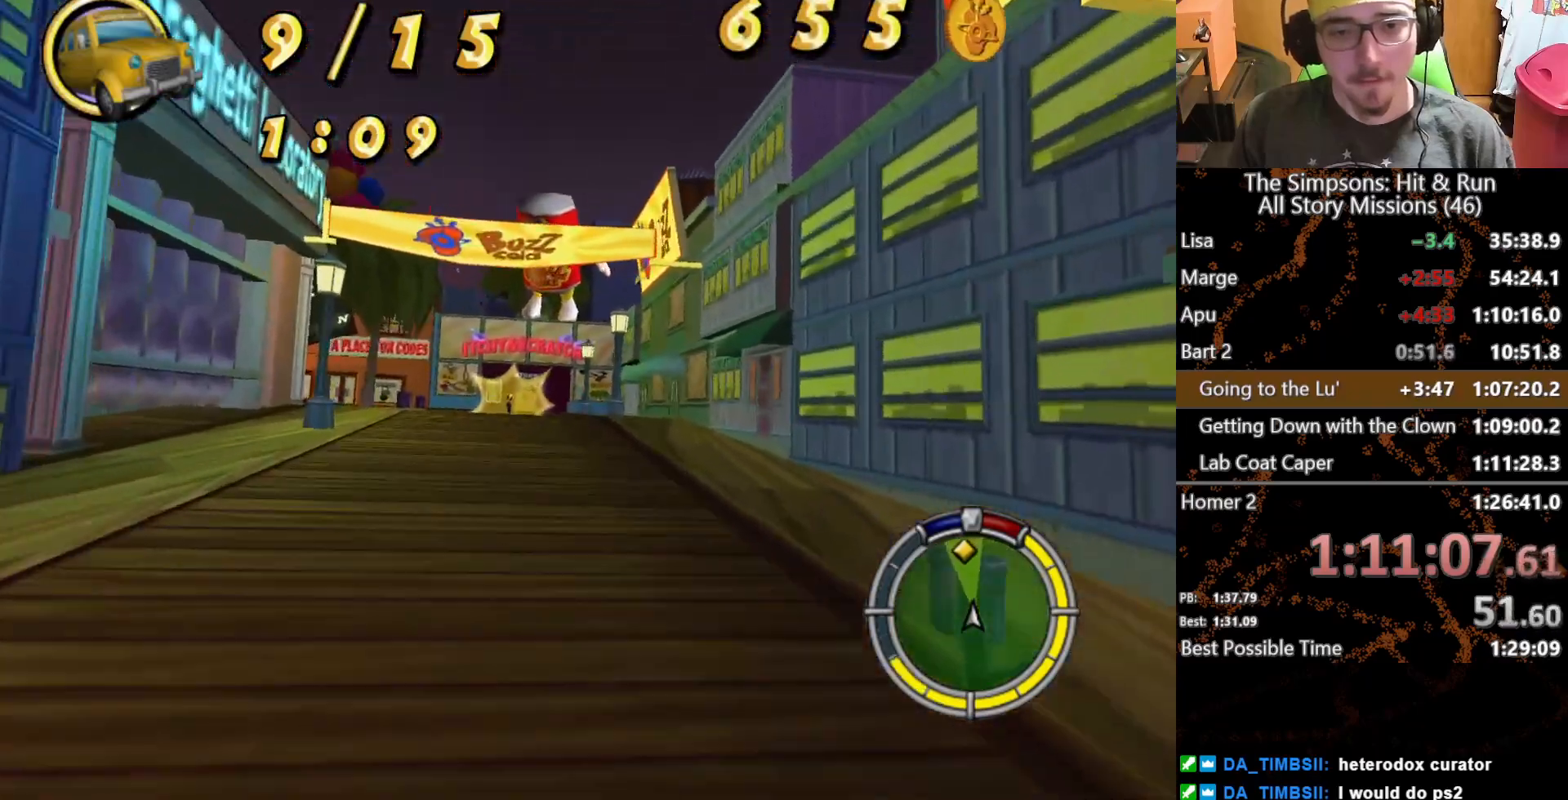
{"buttons": ["L2"], "left_stick": "left", "right_stick": "center", "button_events": [[500, "L2", "down"]]}
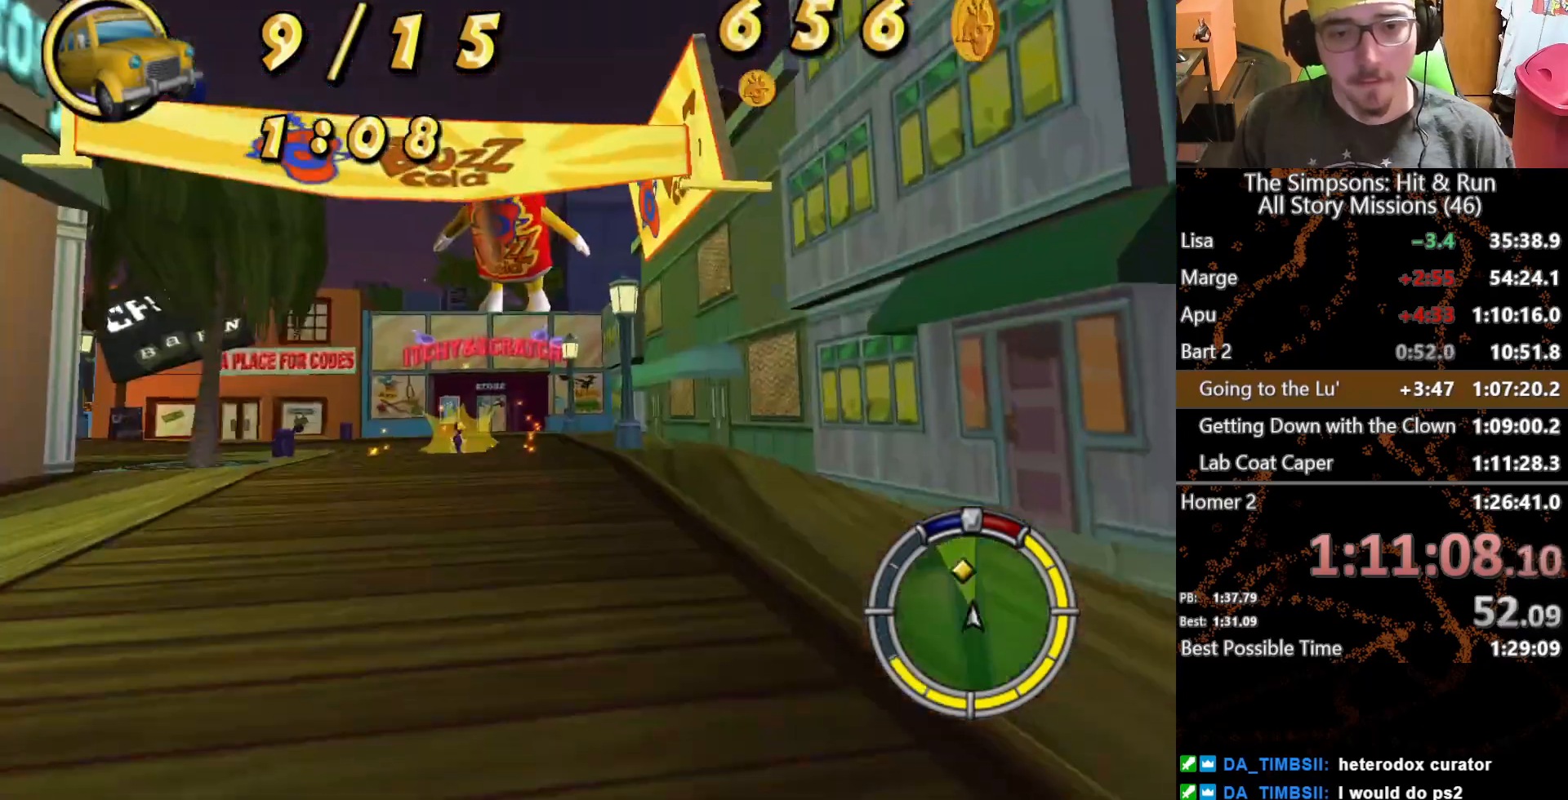
{"buttons": ["L2"], "left_stick": "left", "right_stick": "center", "button_events": []}
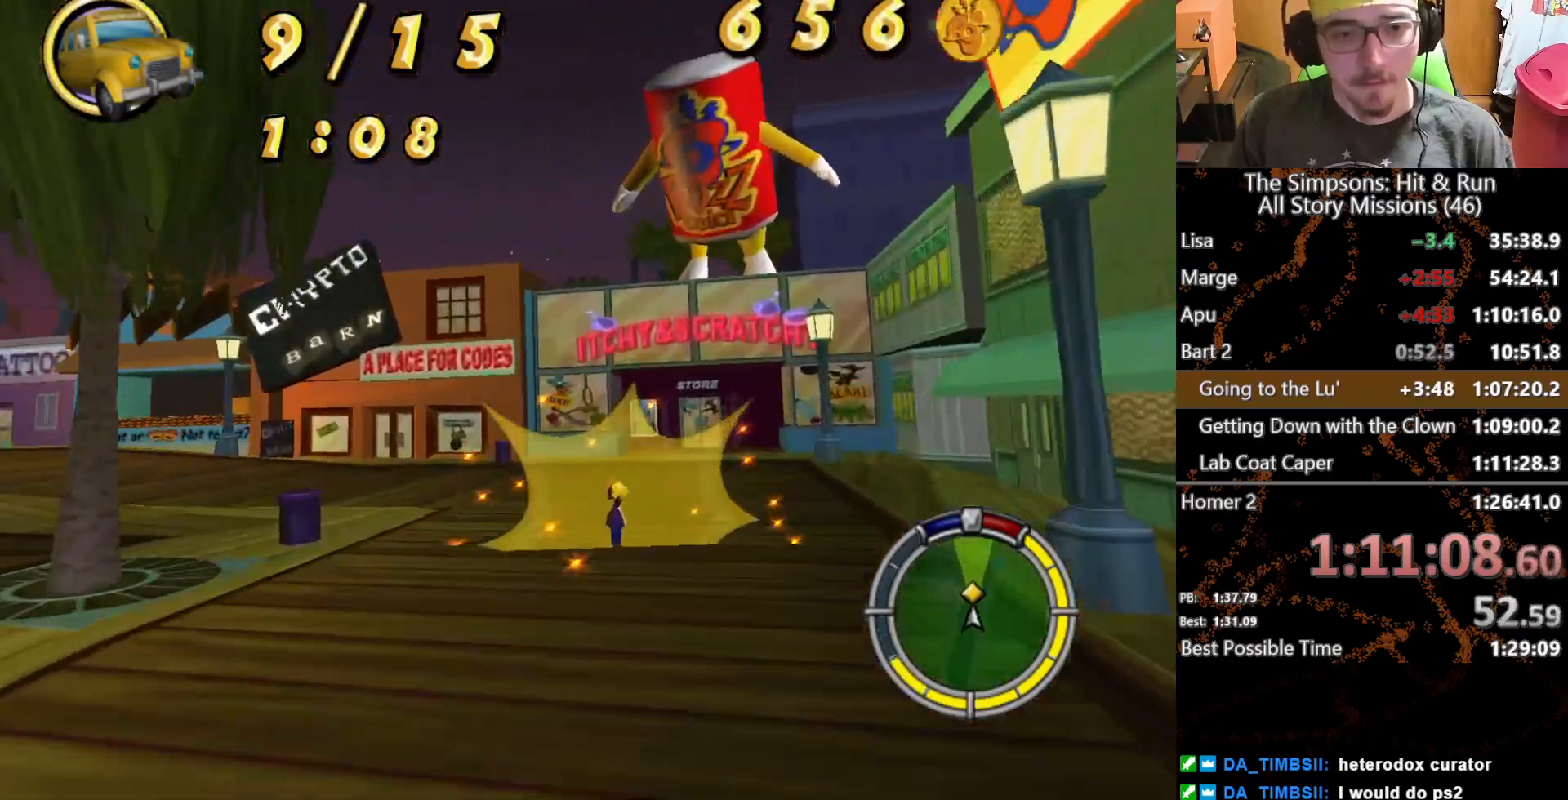
{"buttons": ["L2"], "left_stick": "left", "right_stick": "center", "button_events": []}
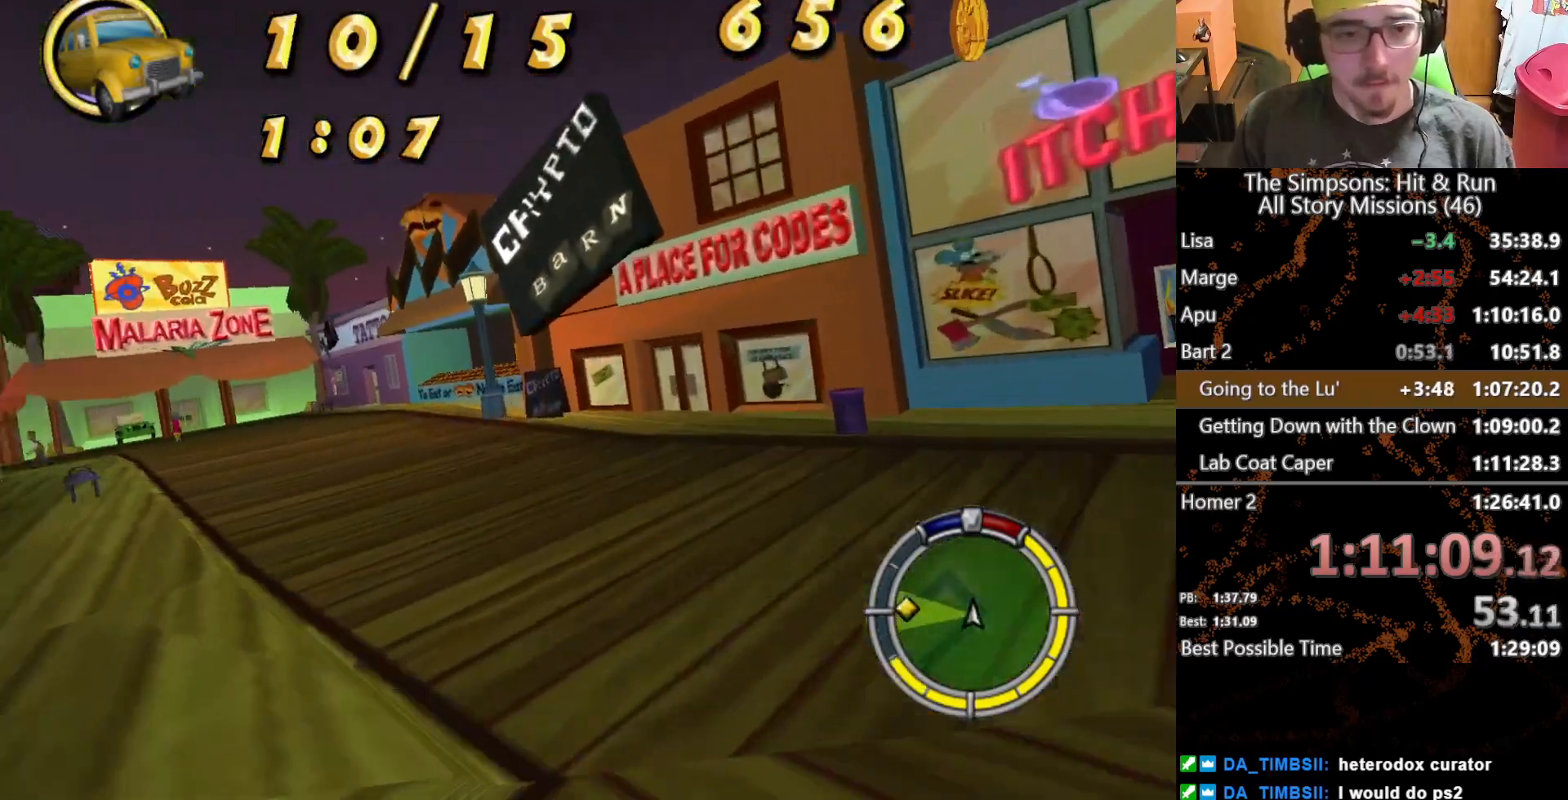
{"buttons": [], "left_stick": "center", "right_stick": "center", "button_events": [[67, "L2", "up"]]}